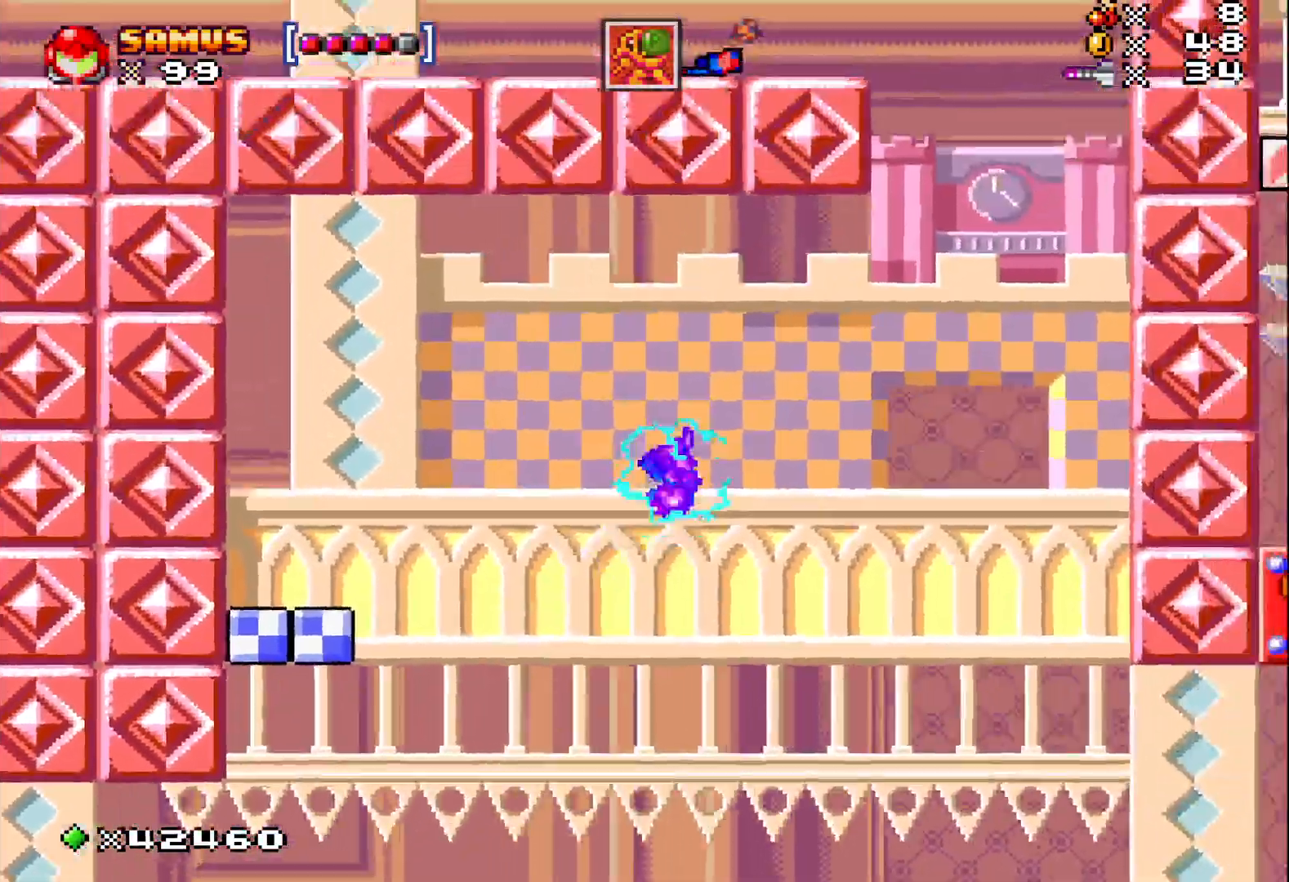
Gameplay with a controller (Xbox layout); each line is a JSON object with the inputs held at the frame after it. "events" lists button and stick changes between this image and that frame as [ms after this image, input, new state], when the widget could be followed in between. Not read: L3 R3 left_stick right_stick.
{"buttons": ["X", "DPAD_RIGHT"], "events": []}
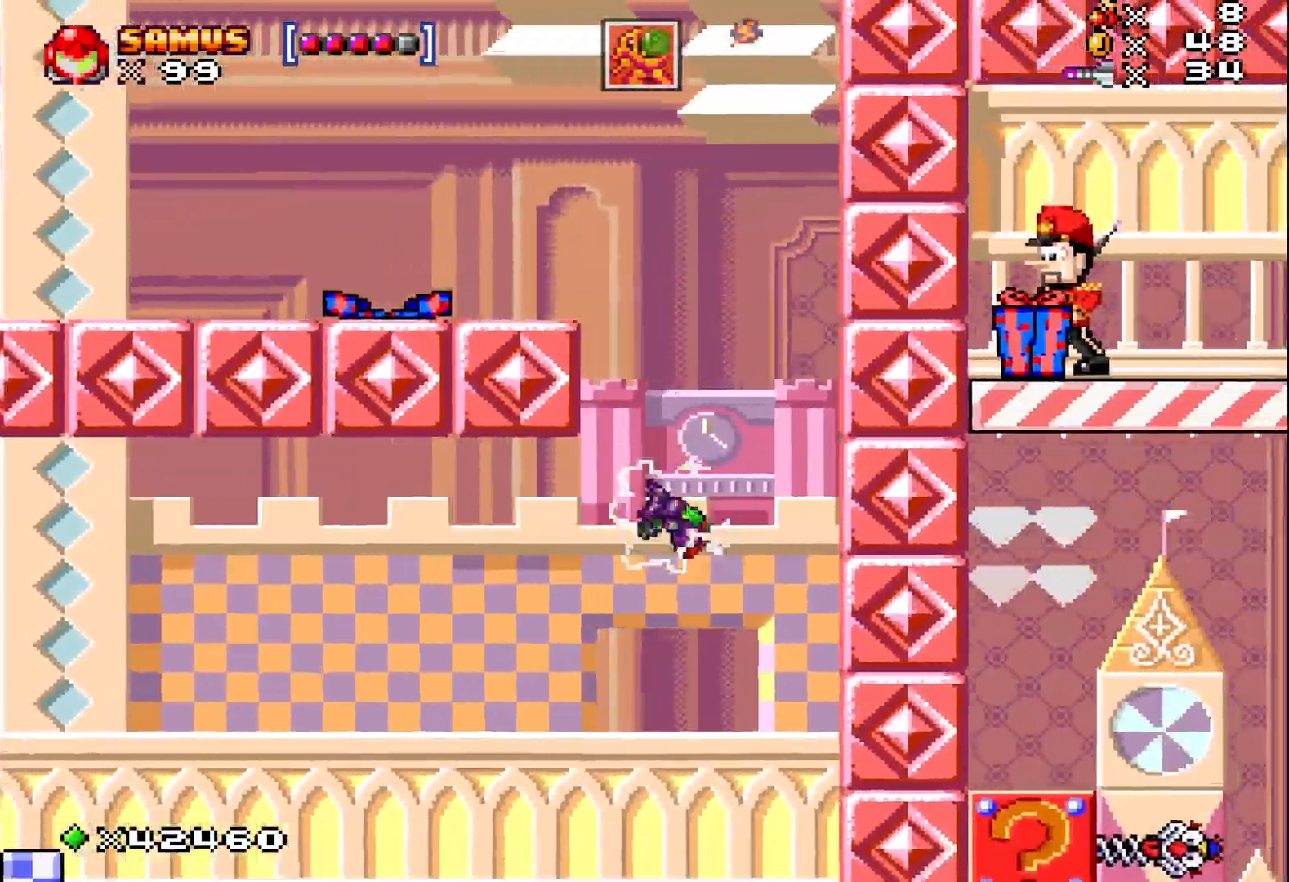
{"buttons": ["X", "DPAD_RIGHT"], "events": []}
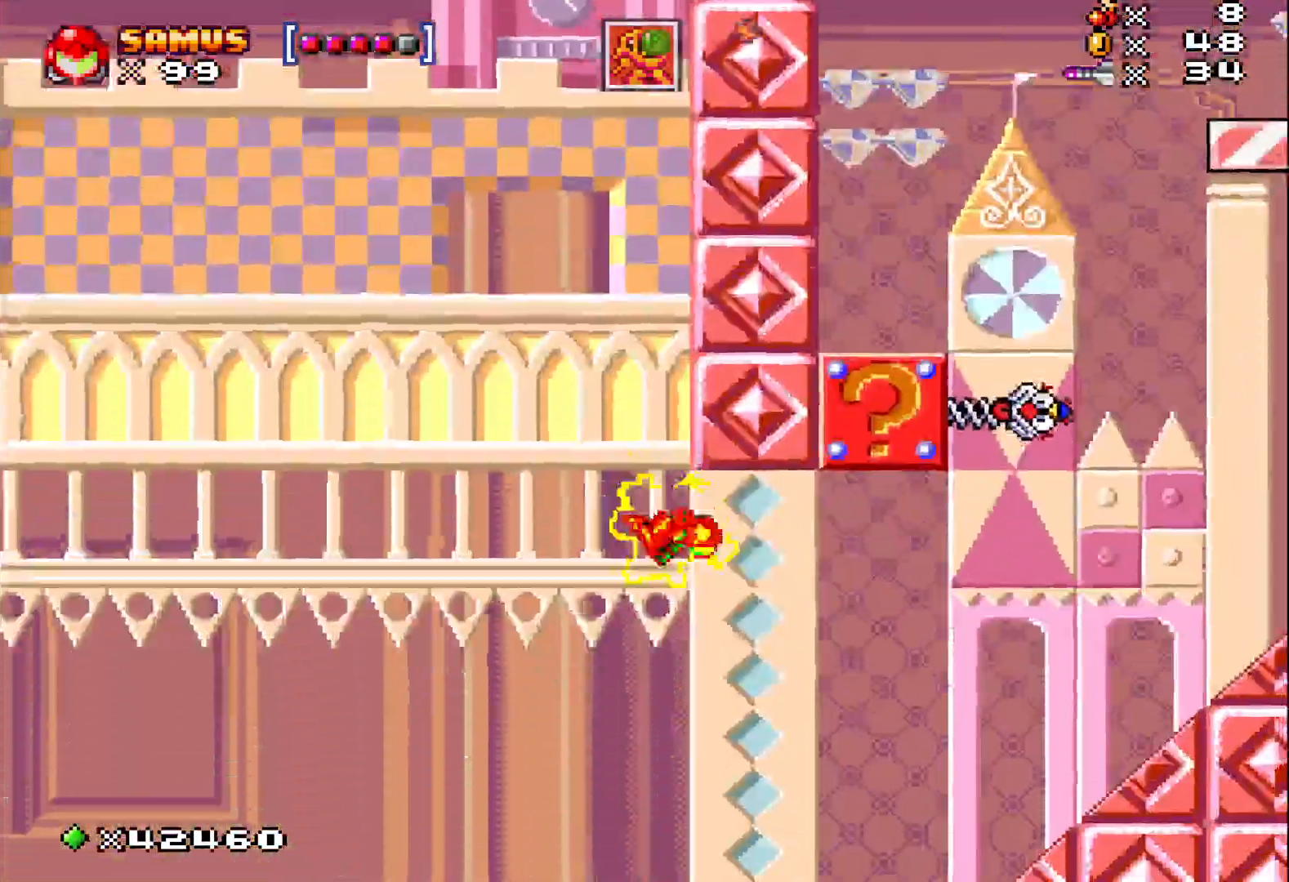
{"buttons": ["X", "DPAD_RIGHT"], "events": []}
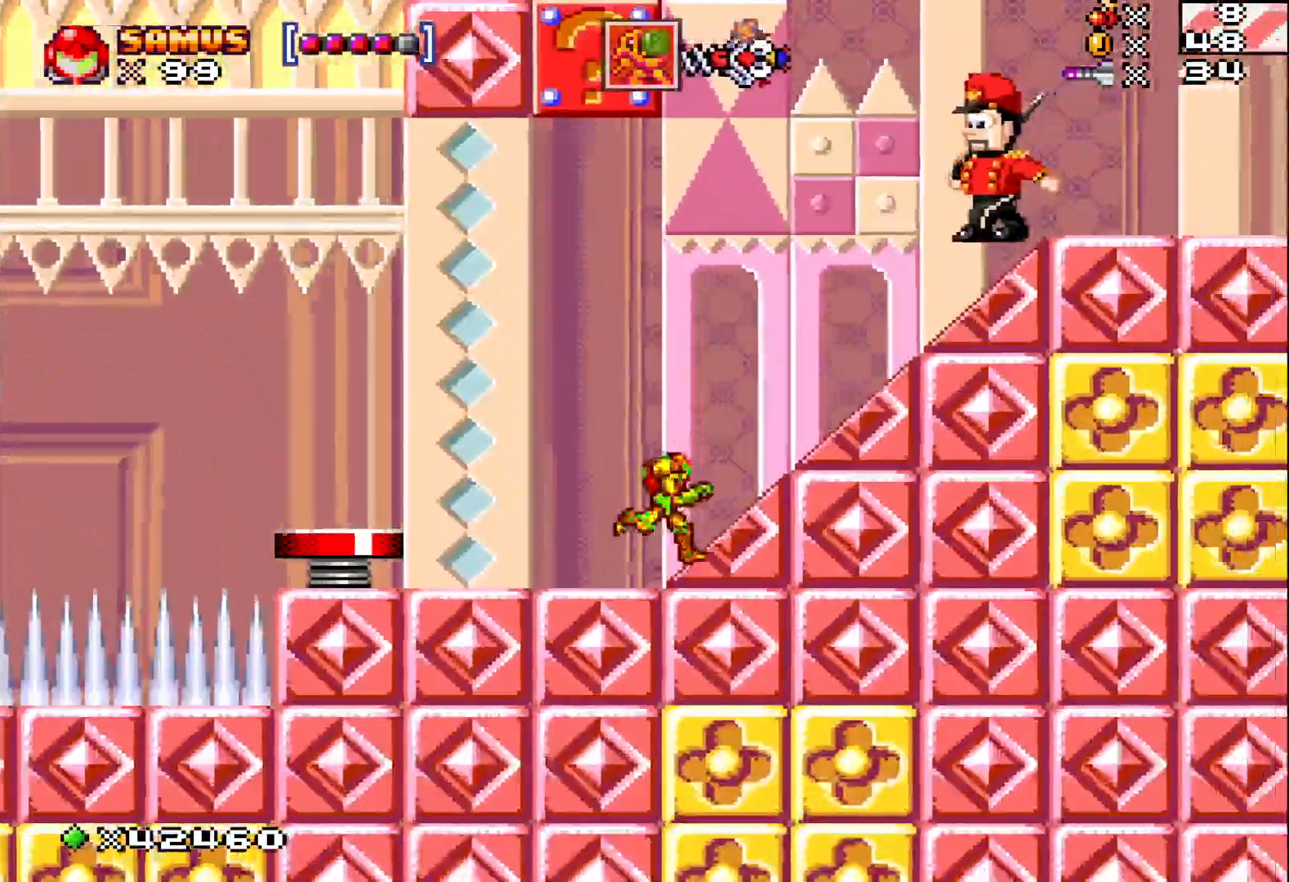
{"buttons": ["X", "DPAD_LEFT"], "events": [[150, "DPAD_RIGHT", "up"], [150, "DPAD_UP", "down"], [150, "X", "up"], [250, "X", "down"], [417, "DPAD_LEFT", "down"], [450, "DPAD_UP", "up"]]}
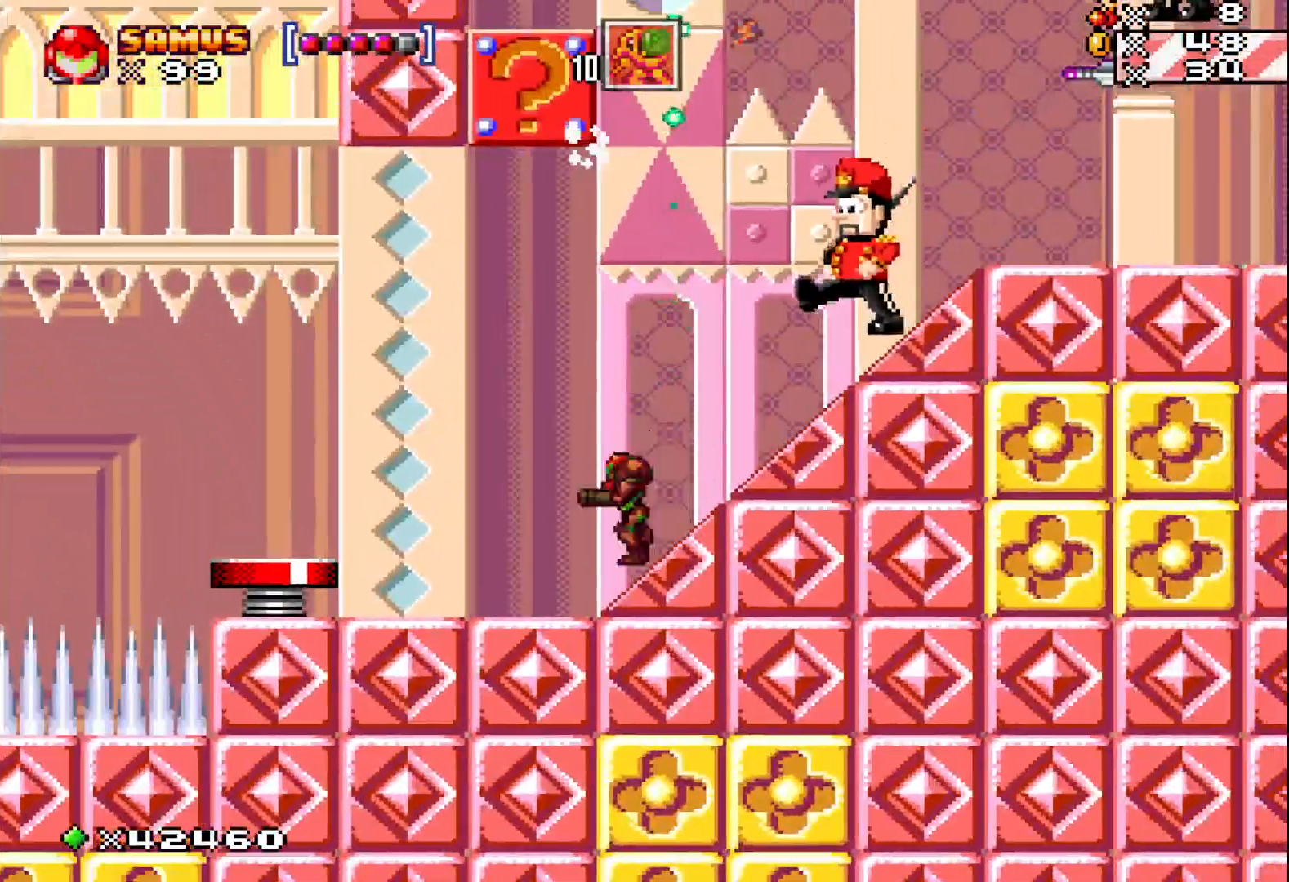
{"buttons": ["X"], "events": [[133, "A", "down"], [233, "DPAD_LEFT", "up"], [233, "DPAD_UP", "down"], [250, "DPAD_RIGHT", "down"], [250, "DPAD_UP", "up"], [300, "A", "up"], [317, "X", "up"], [400, "X", "down"], [417, "DPAD_RIGHT", "up"]]}
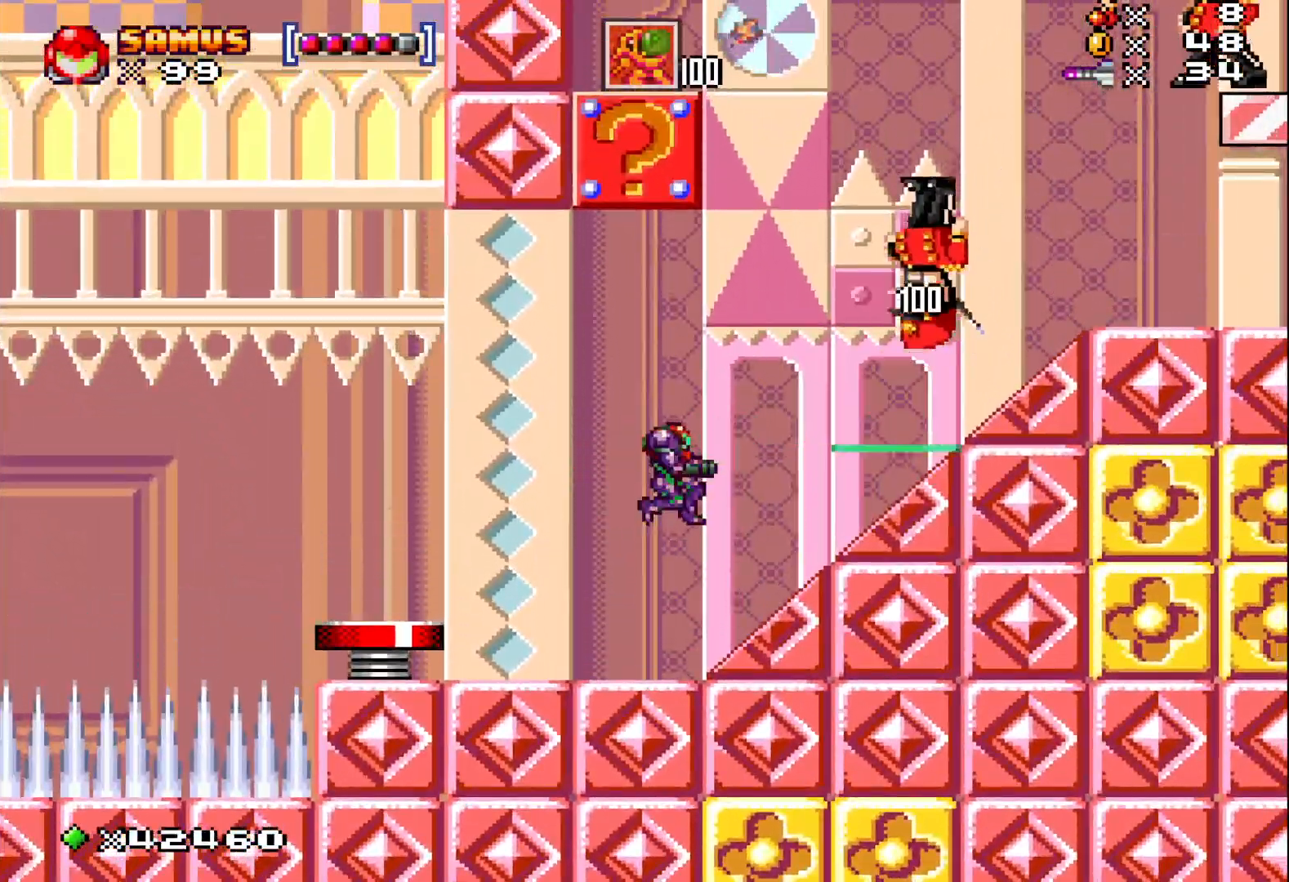
{"buttons": ["X", "DPAD_RIGHT"], "events": [[133, "DPAD_RIGHT", "down"]]}
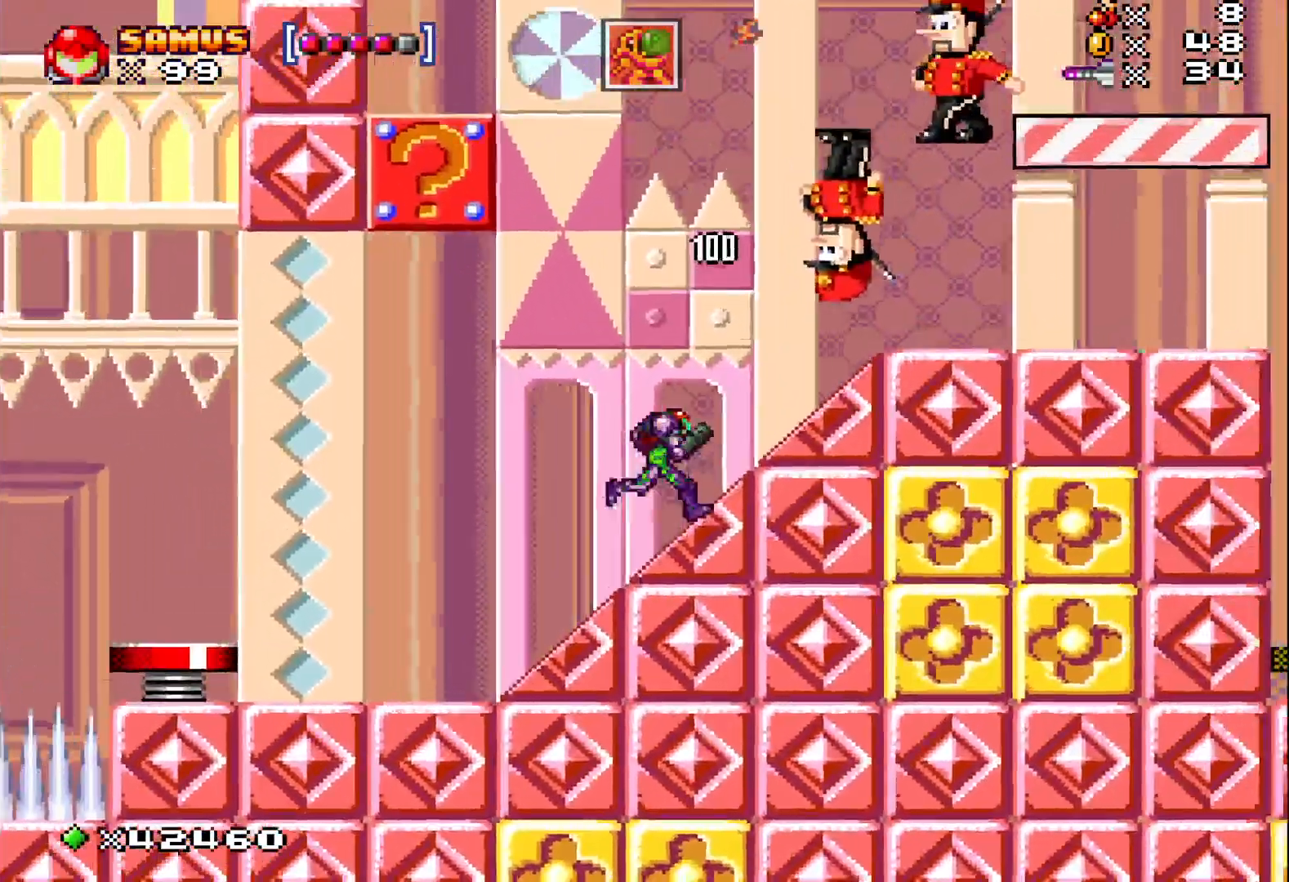
{"buttons": ["X", "DPAD_LEFT"], "events": [[300, "DPAD_RIGHT", "up"], [400, "DPAD_LEFT", "down"]]}
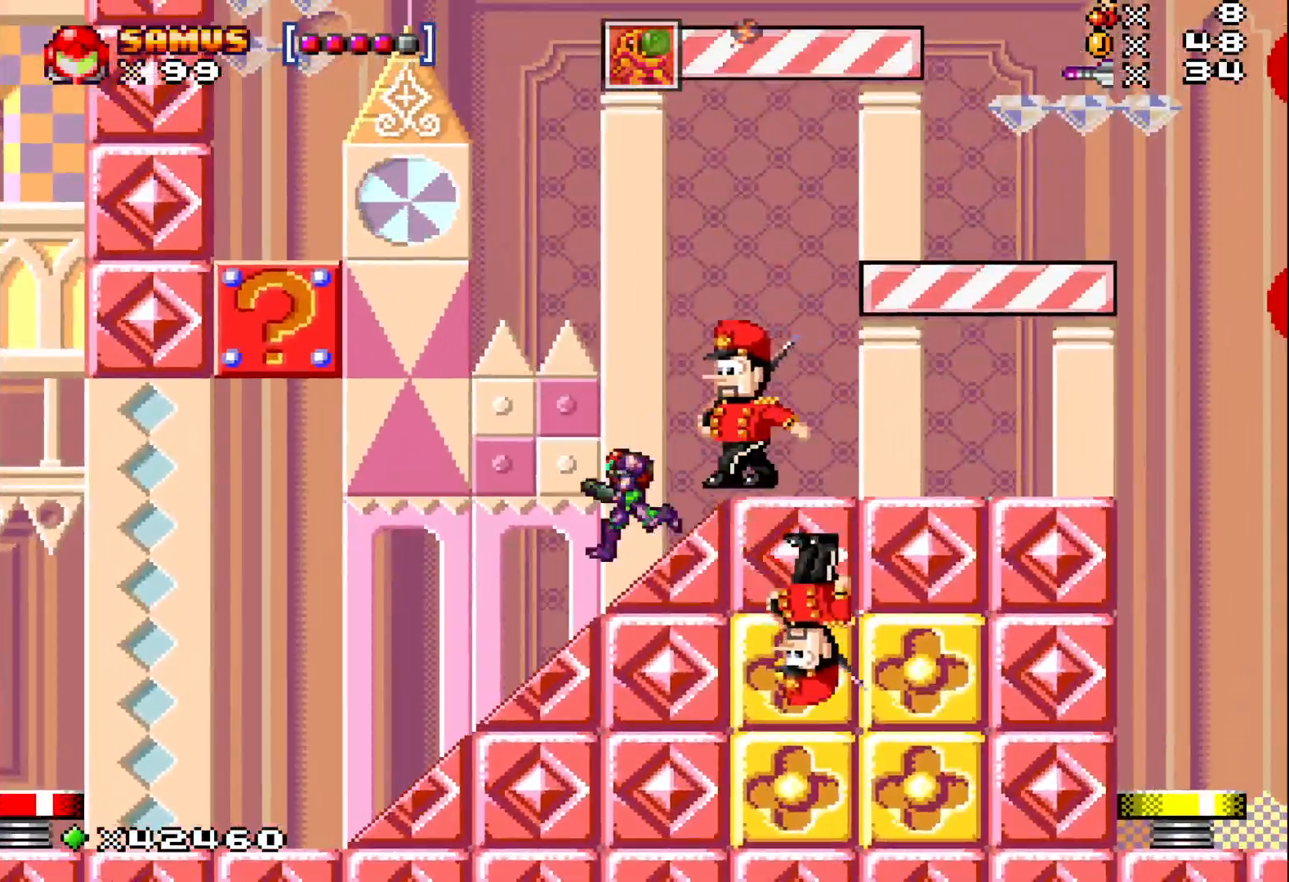
{"buttons": ["X", "DPAD_RIGHT"], "events": [[183, "A", "down"], [183, "DPAD_LEFT", "up"], [267, "DPAD_RIGHT", "down"], [400, "A", "up"]]}
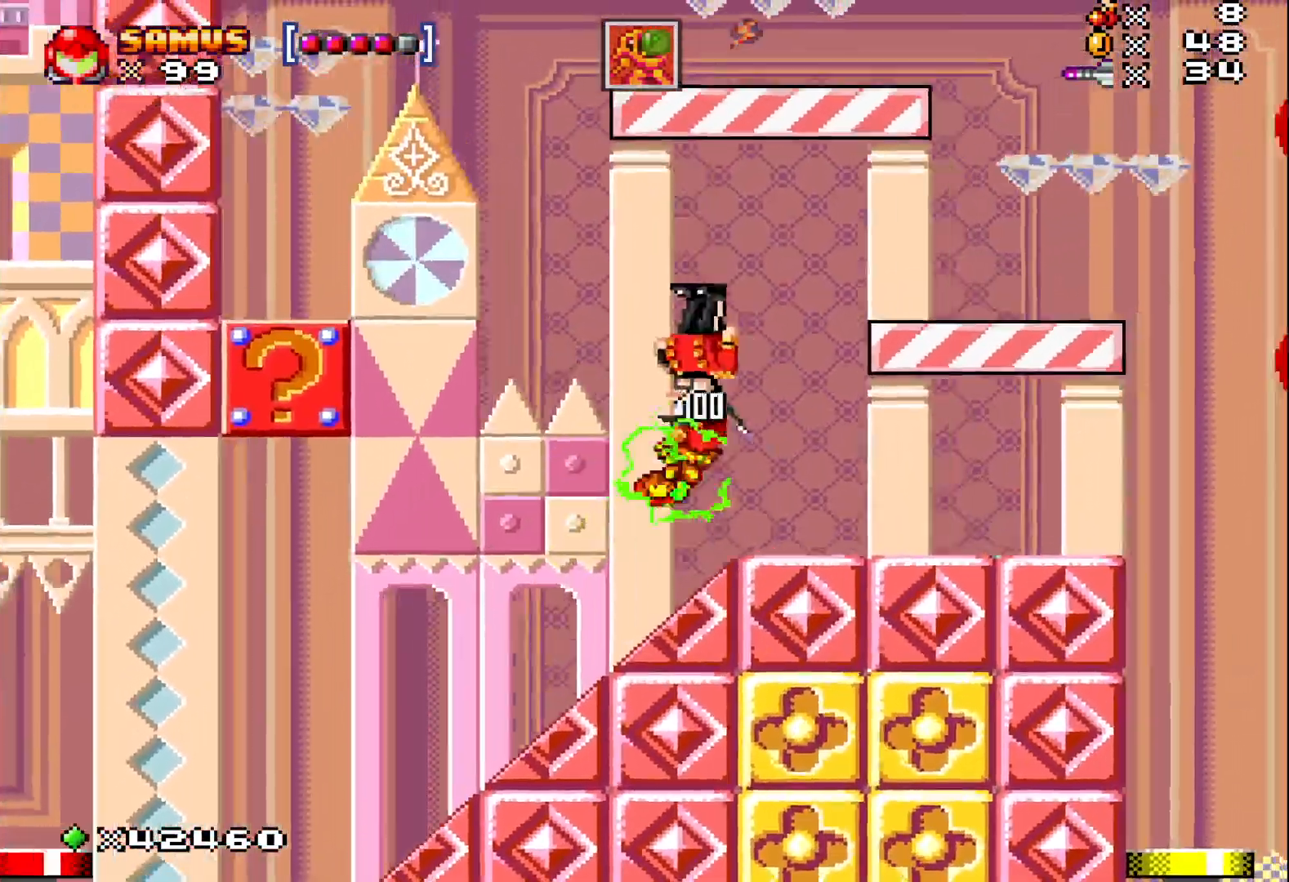
{"buttons": ["X", "DPAD_LEFT"], "events": [[250, "DPAD_RIGHT", "up"], [350, "DPAD_LEFT", "down"]]}
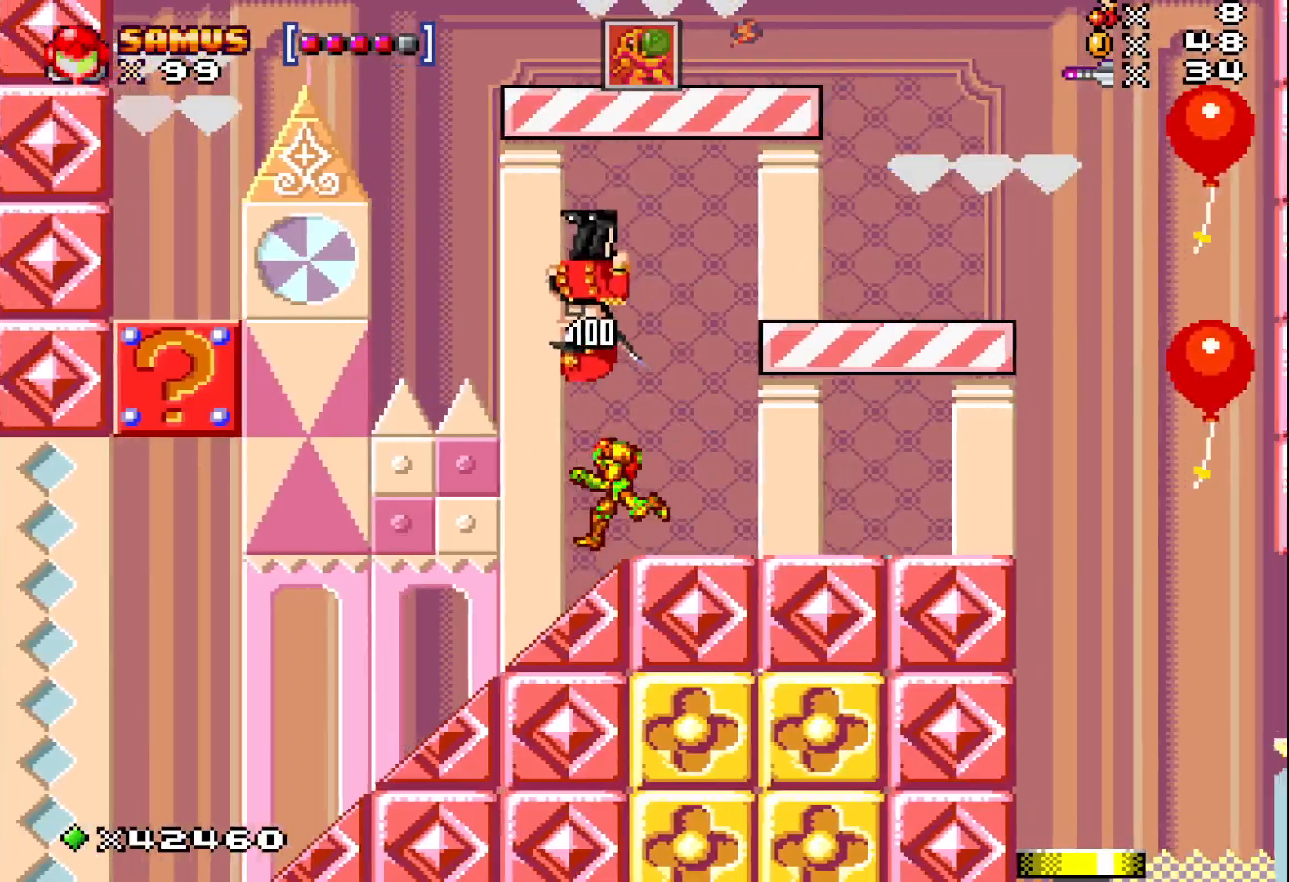
{"buttons": ["A", "X", "DPAD_LEFT"], "events": [[67, "A", "down"]]}
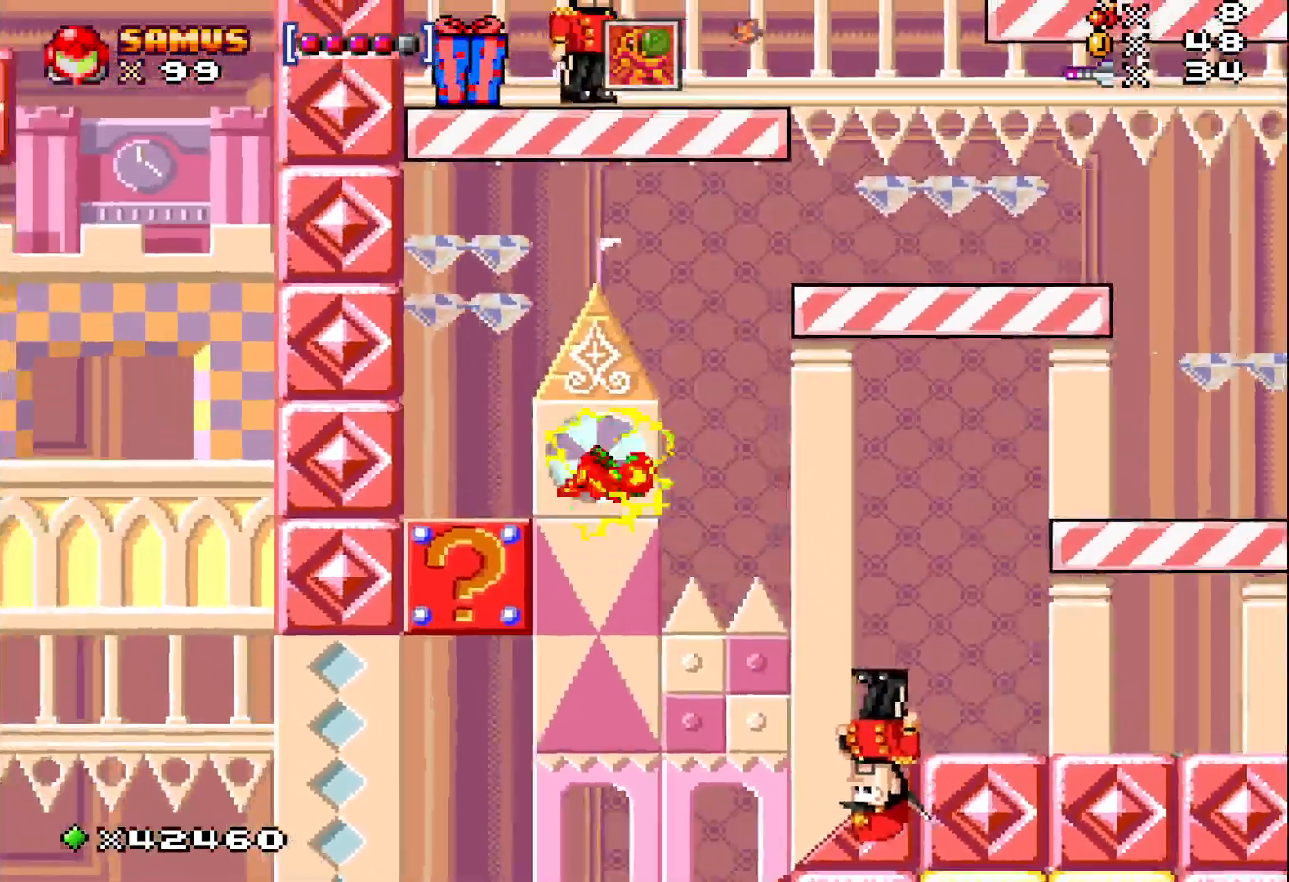
{"buttons": ["A", "X"], "events": [[217, "A", "up"], [300, "DPAD_LEFT", "up"], [350, "A", "down"]]}
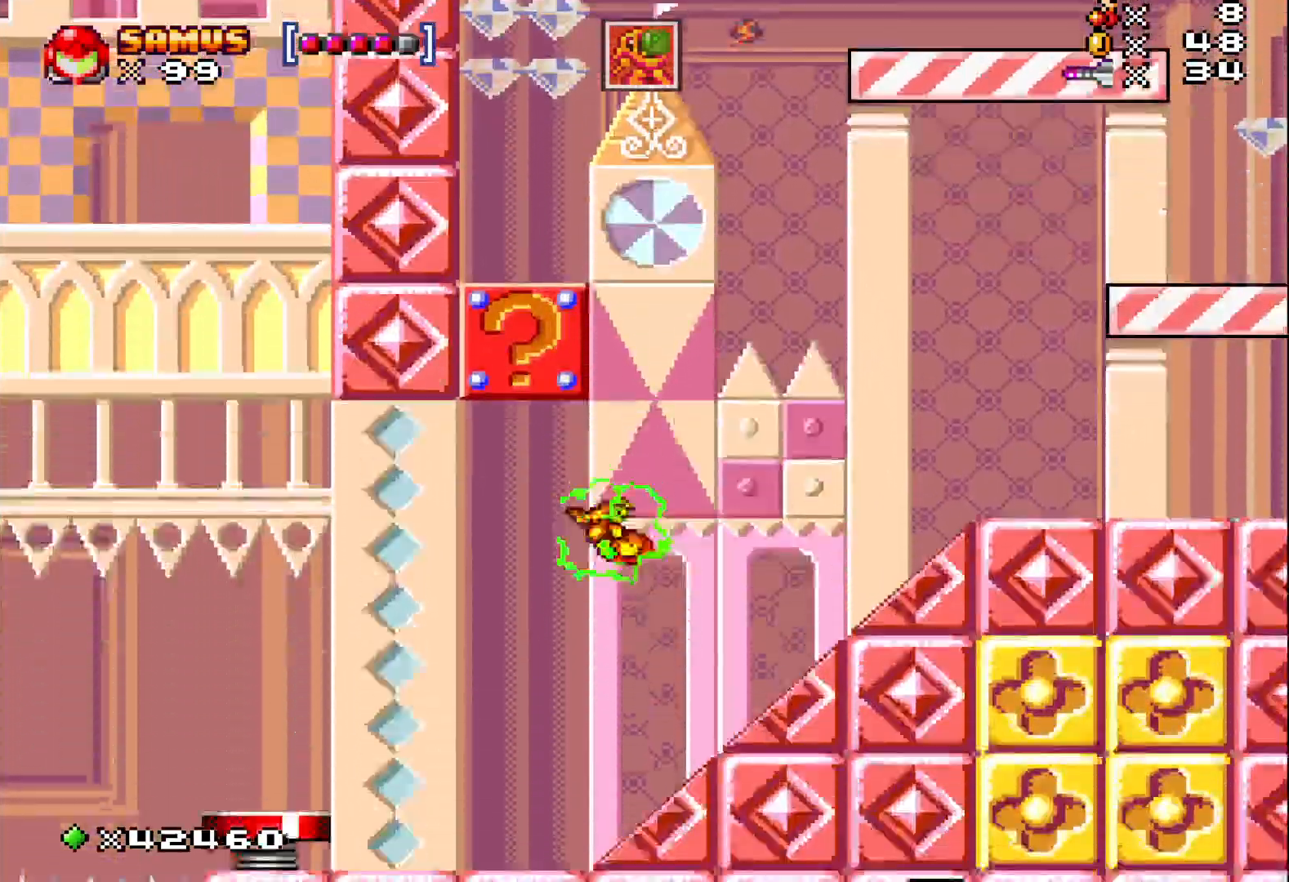
{"buttons": ["A", "X", "DPAD_RIGHT"], "events": [[17, "DPAD_RIGHT", "down"], [117, "A", "up"], [283, "A", "down"]]}
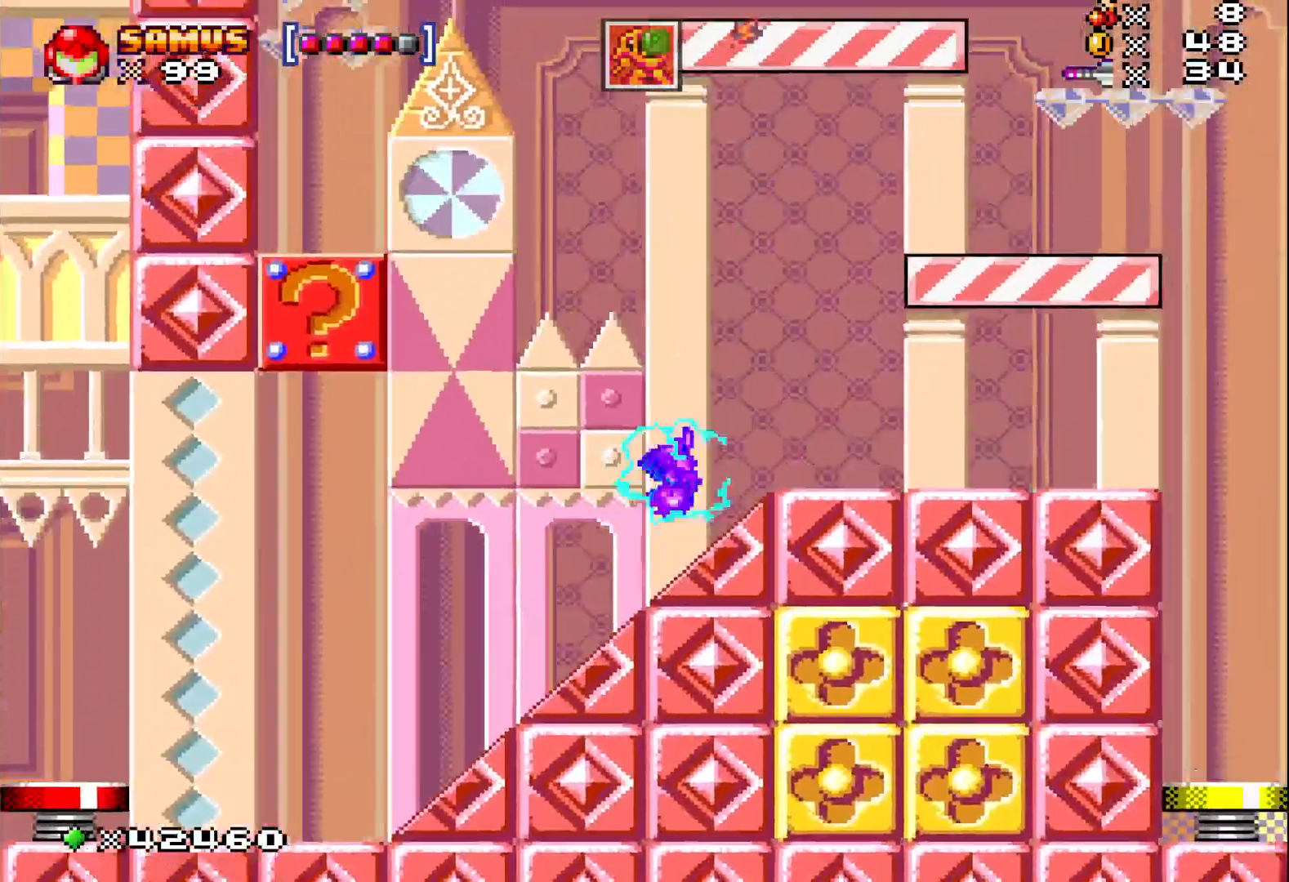
{"buttons": ["X"], "events": [[67, "A", "up"], [400, "DPAD_RIGHT", "up"]]}
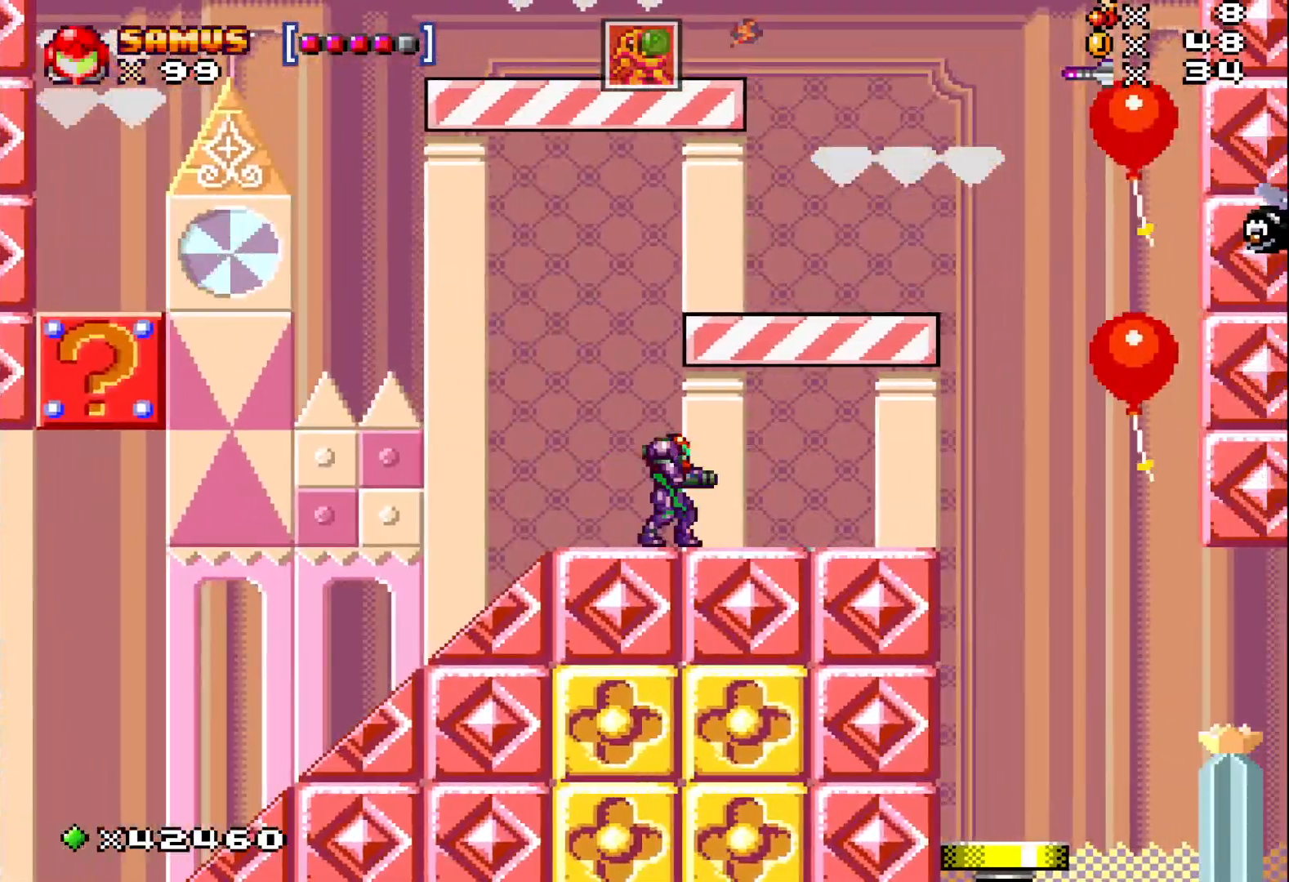
{"buttons": ["A", "X", "DPAD_LEFT"], "events": [[17, "DPAD_LEFT", "down"], [333, "A", "down"]]}
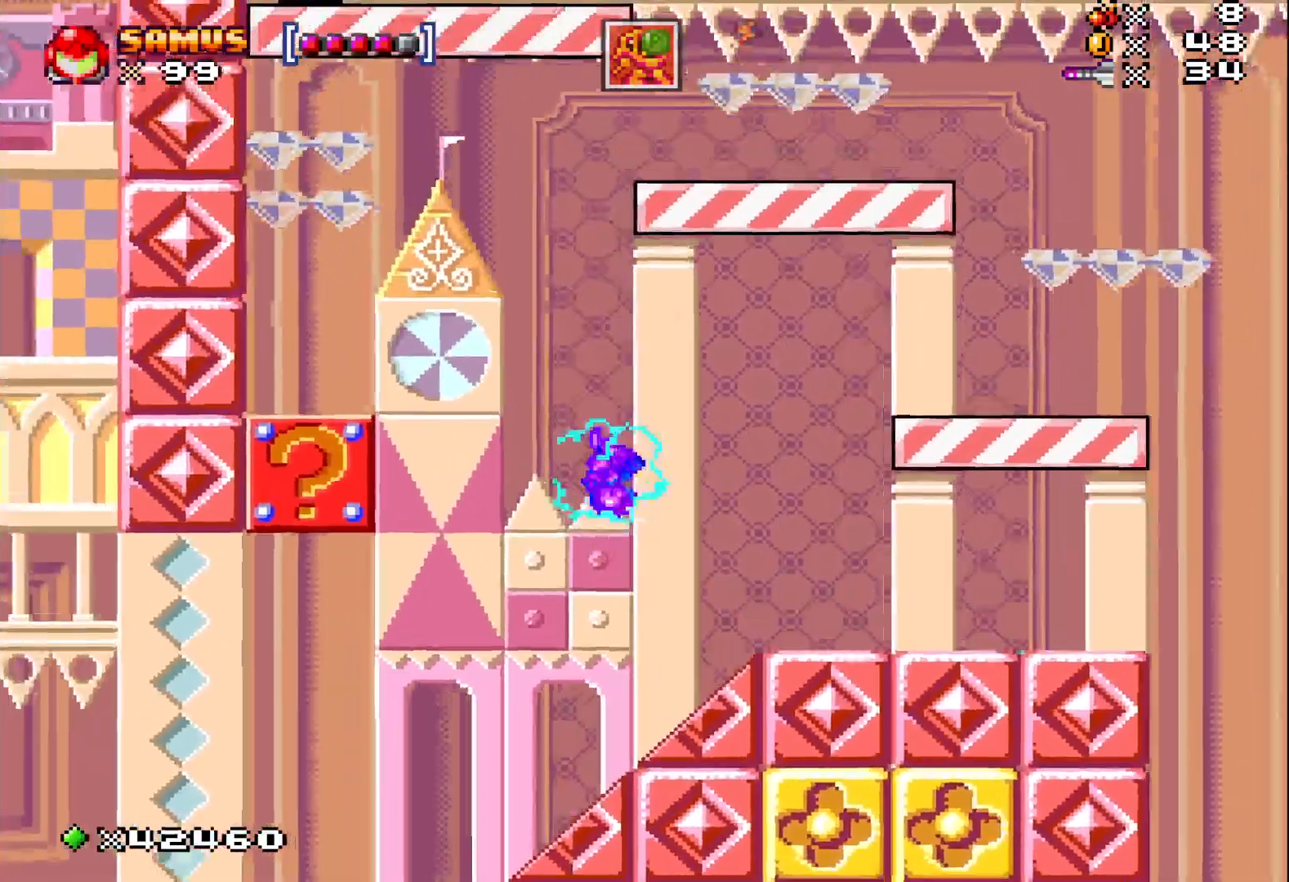
{"buttons": ["A", "X", "DPAD_LEFT"], "events": []}
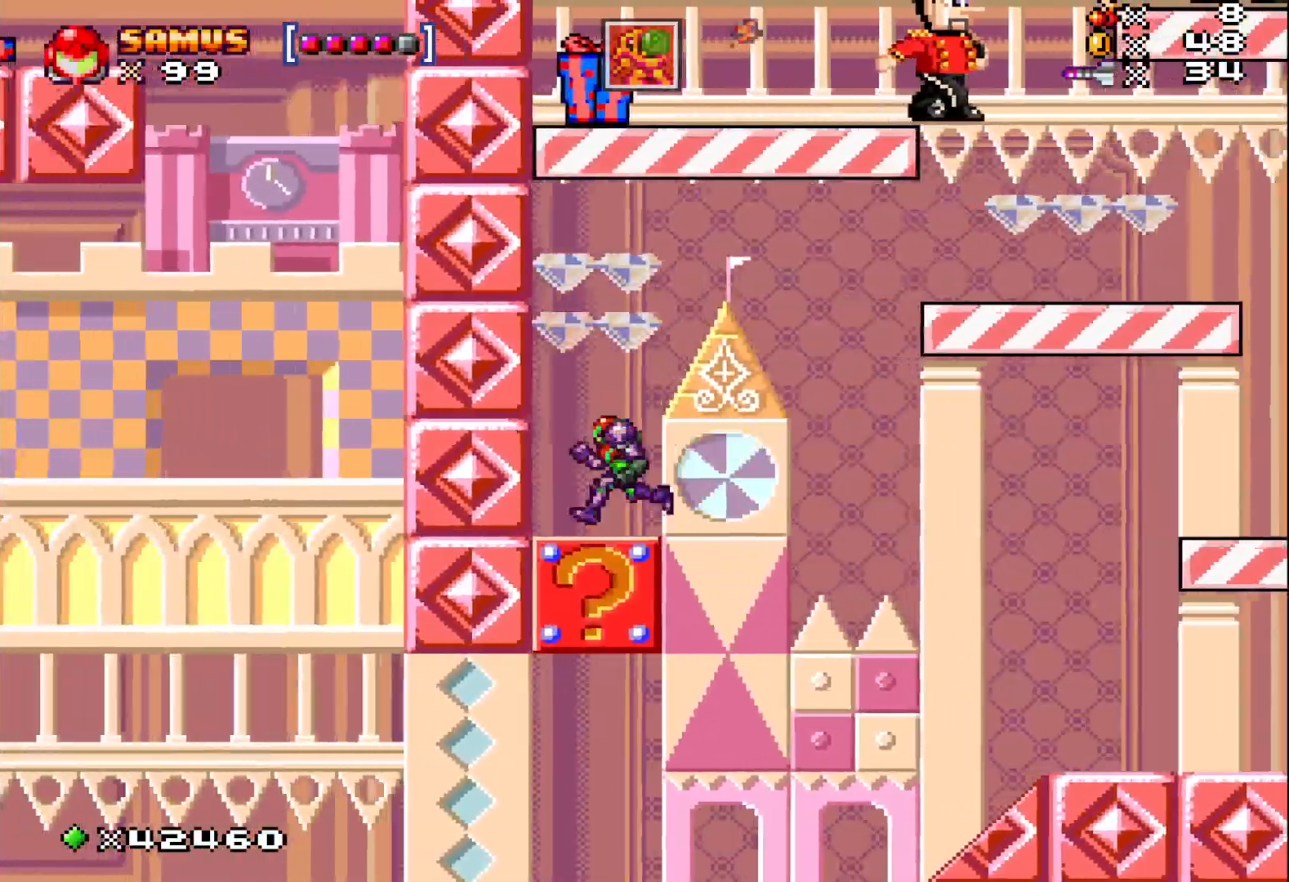
{"buttons": ["A", "X", "DPAD_RIGHT"], "events": [[83, "A", "up"], [183, "DPAD_LEFT", "up"], [200, "A", "down"], [417, "DPAD_RIGHT", "down"]]}
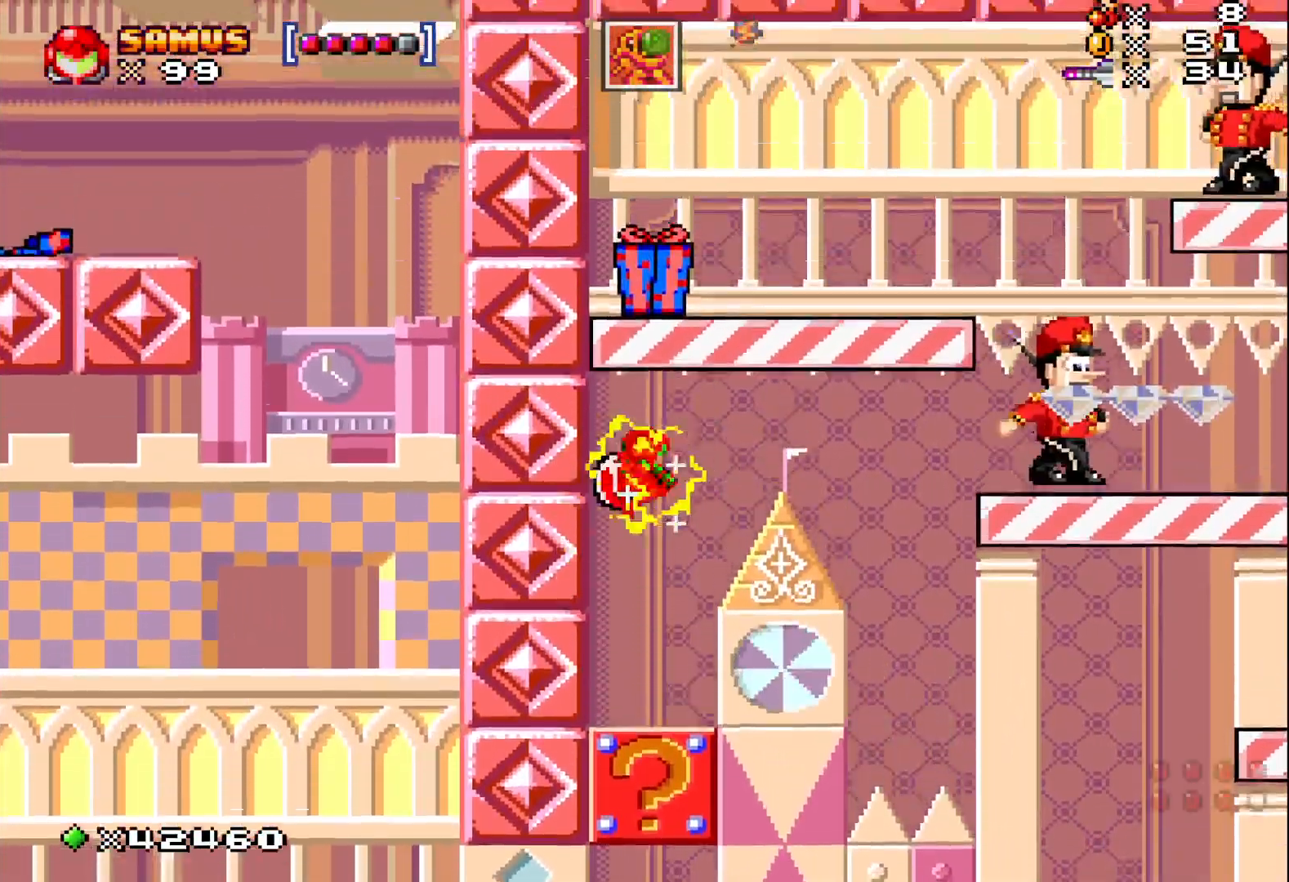
{"buttons": ["X"], "events": [[17, "A", "up"], [100, "DPAD_RIGHT", "up"], [233, "DPAD_LEFT", "down"], [350, "DPAD_LEFT", "up"]]}
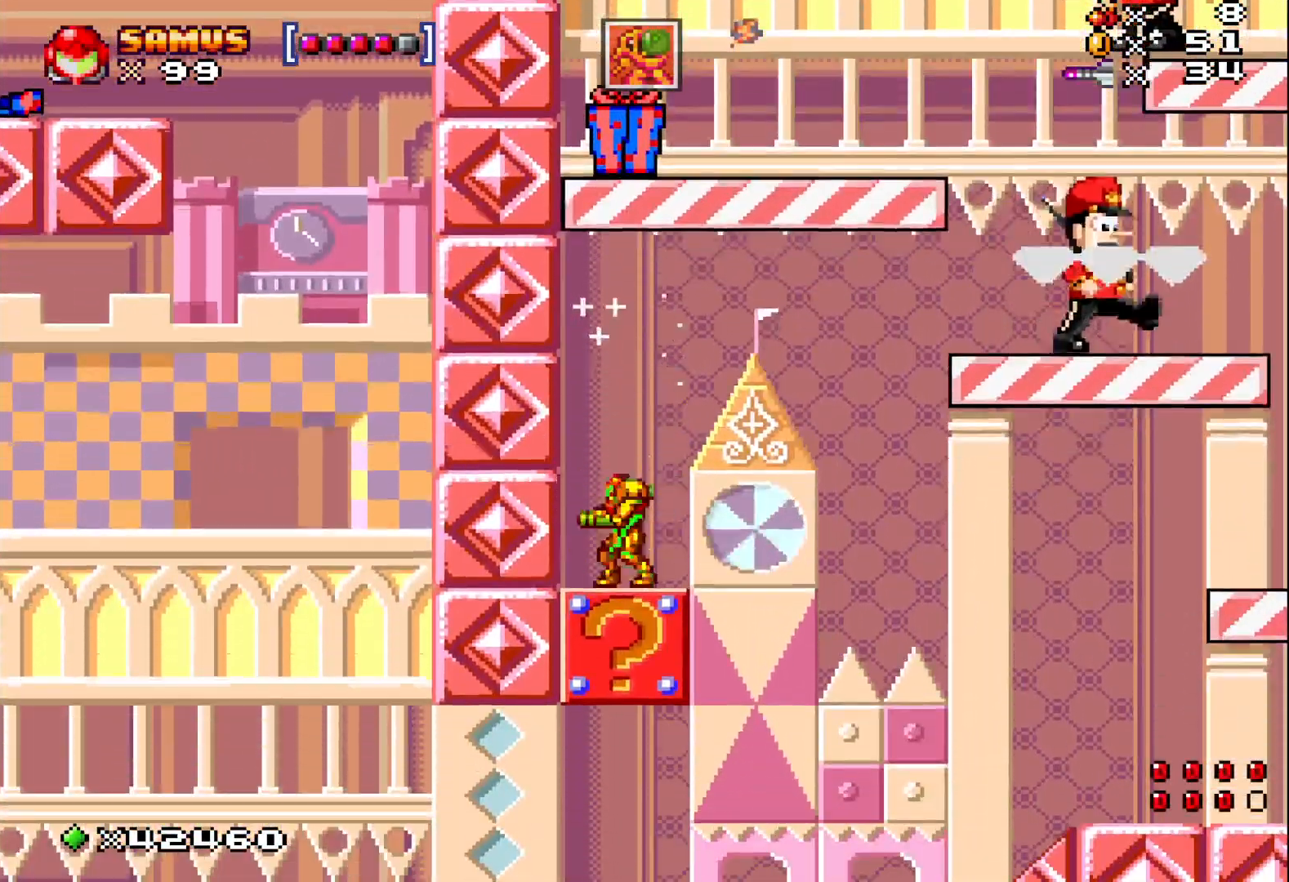
{"buttons": [], "events": [[50, "A", "down"], [267, "DPAD_RIGHT", "down"], [417, "A", "up"], [417, "DPAD_RIGHT", "up"], [417, "X", "up"]]}
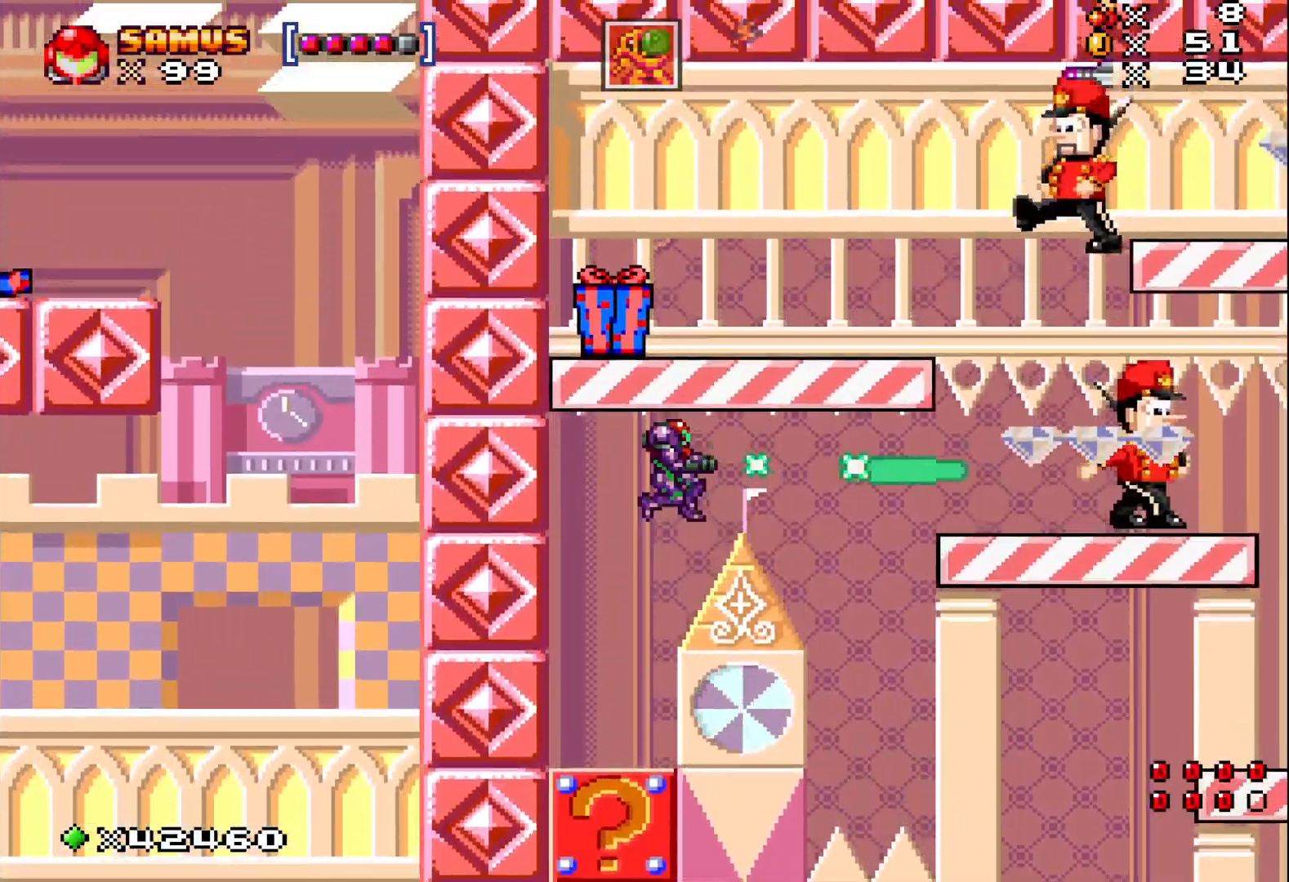
{"buttons": ["X"], "events": [[17, "X", "down"], [83, "DPAD_LEFT", "down"], [200, "DPAD_LEFT", "up"]]}
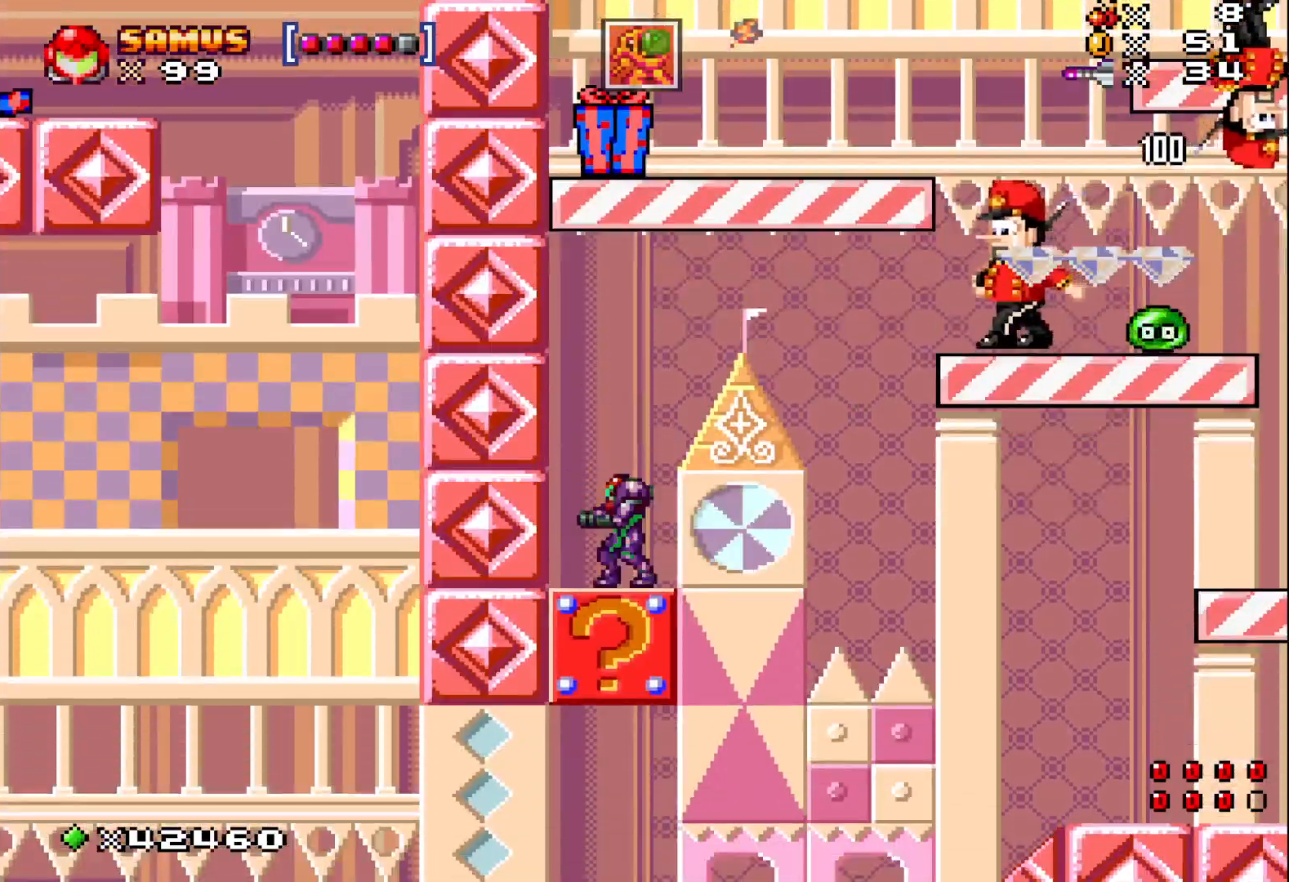
{"buttons": ["X"], "events": [[33, "A", "down"], [267, "DPAD_RIGHT", "down"], [367, "A", "up"], [367, "X", "up"], [383, "DPAD_RIGHT", "up"], [467, "X", "down"]]}
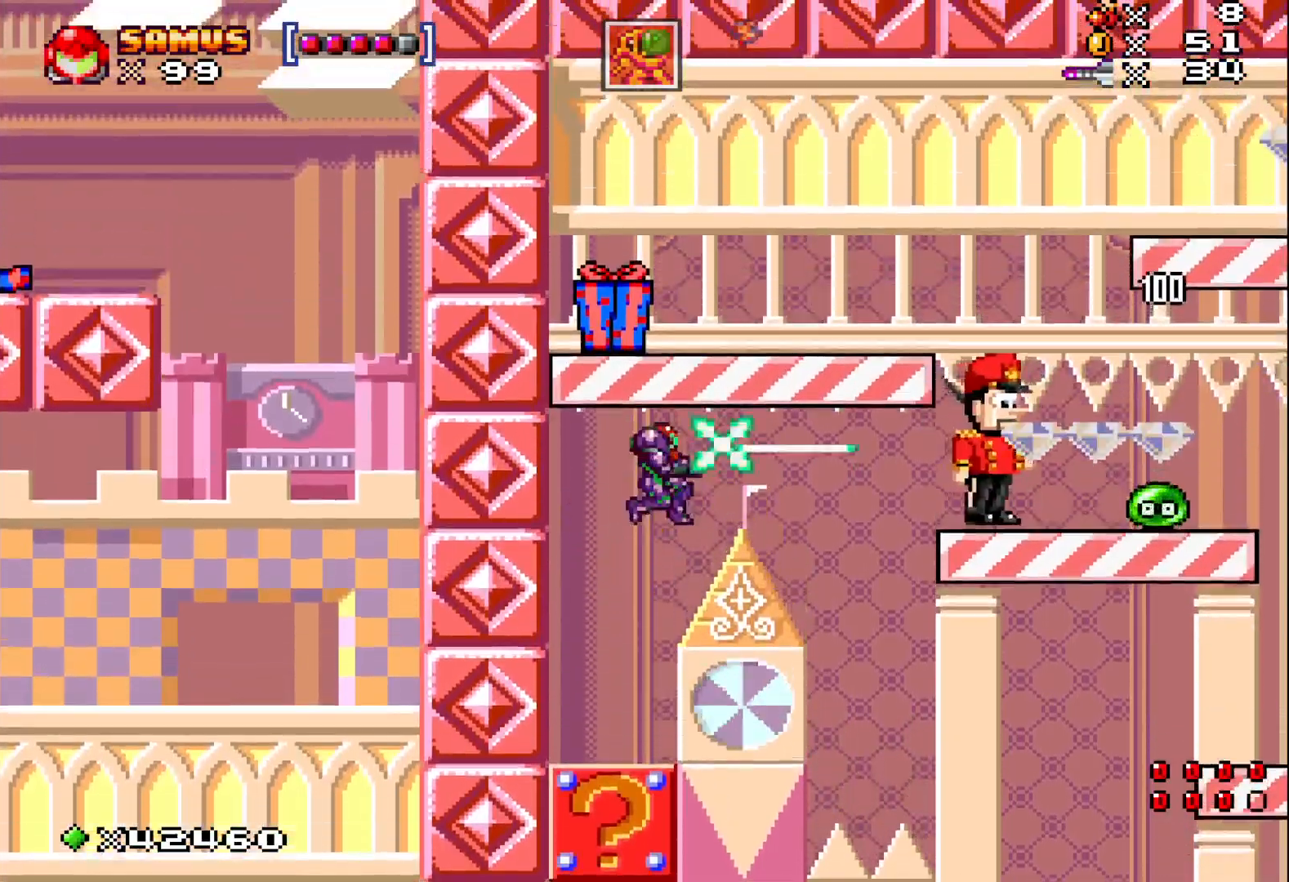
{"buttons": ["X", "DPAD_RIGHT"], "events": [[83, "DPAD_LEFT", "down"], [200, "DPAD_LEFT", "up"], [400, "DPAD_RIGHT", "down"]]}
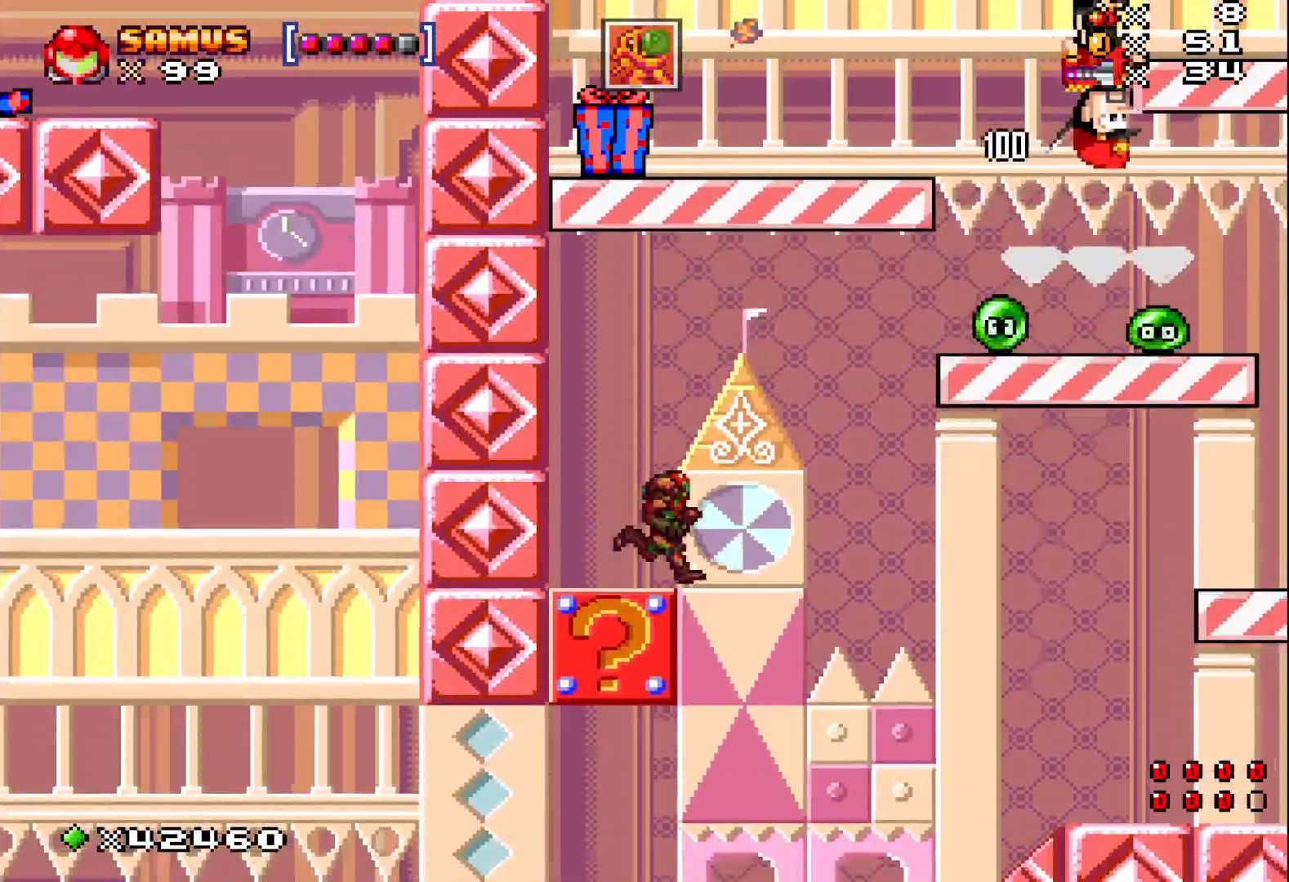
{"buttons": ["A", "X", "DPAD_RIGHT"], "events": [[33, "A", "down"]]}
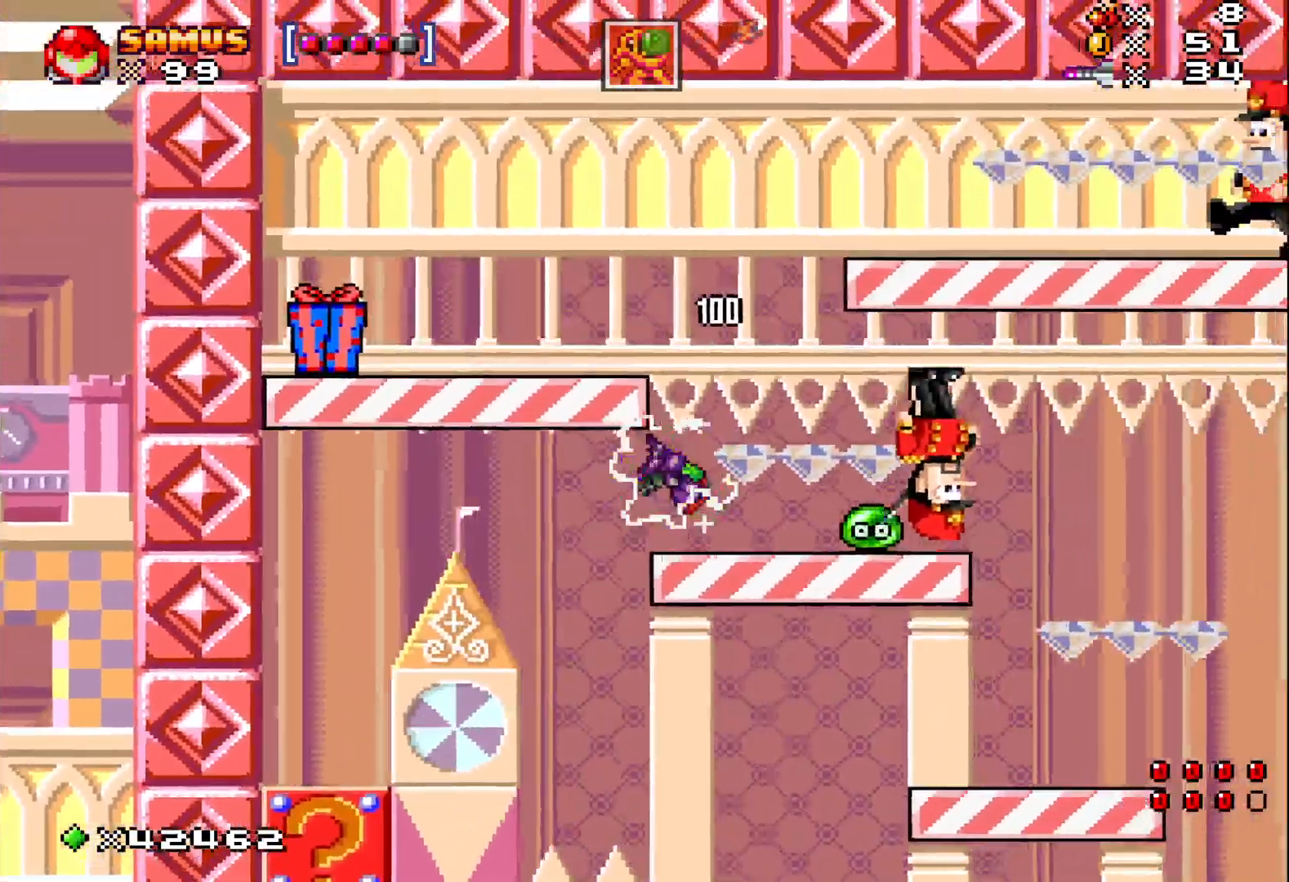
{"buttons": ["X", "DPAD_RIGHT"], "events": [[17, "A", "up"]]}
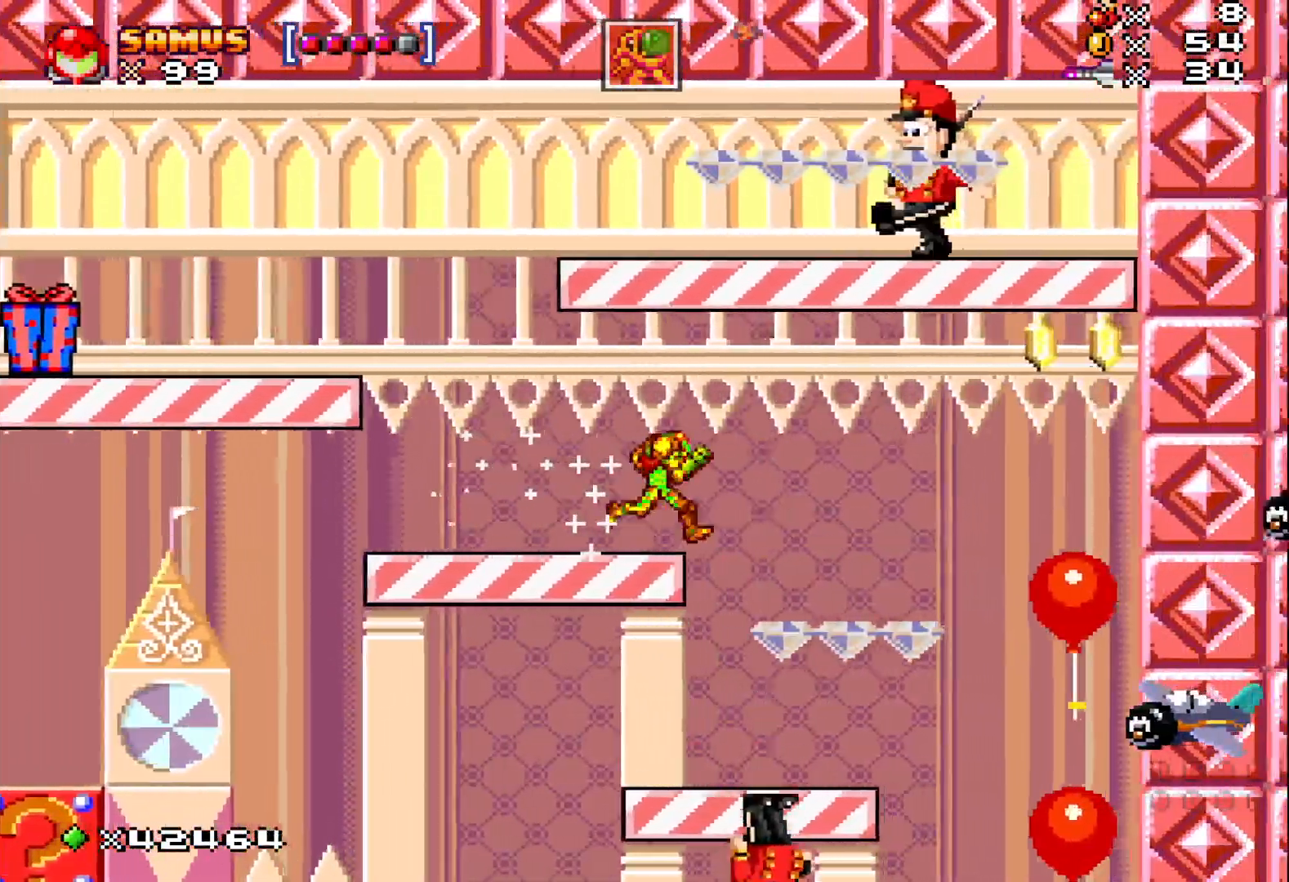
{"buttons": ["X"], "events": [[333, "DPAD_RIGHT", "up"]]}
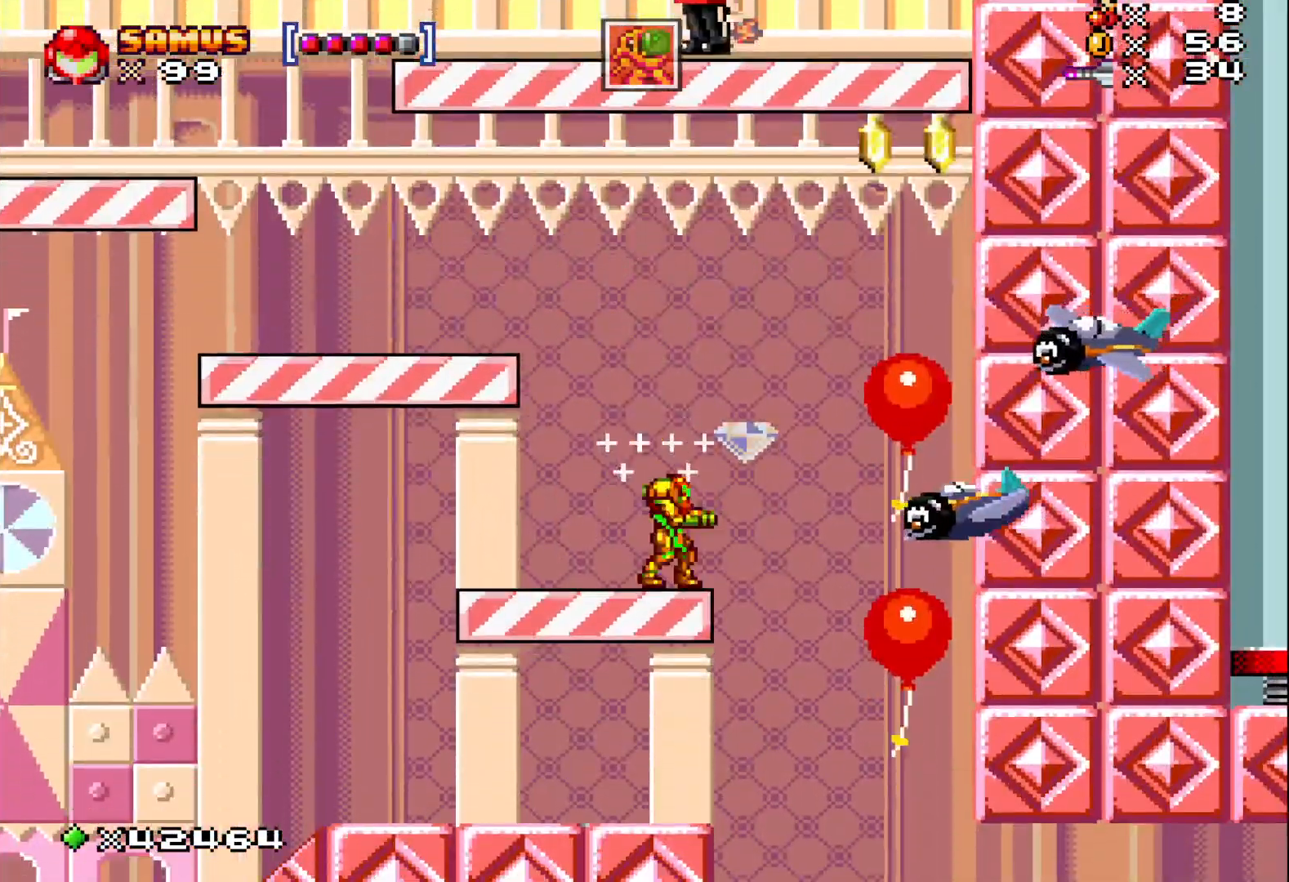
{"buttons": ["A", "X", "DPAD_LEFT"], "events": [[267, "DPAD_RIGHT", "down"], [333, "DPAD_RIGHT", "up"], [350, "A", "down"], [483, "DPAD_LEFT", "down"]]}
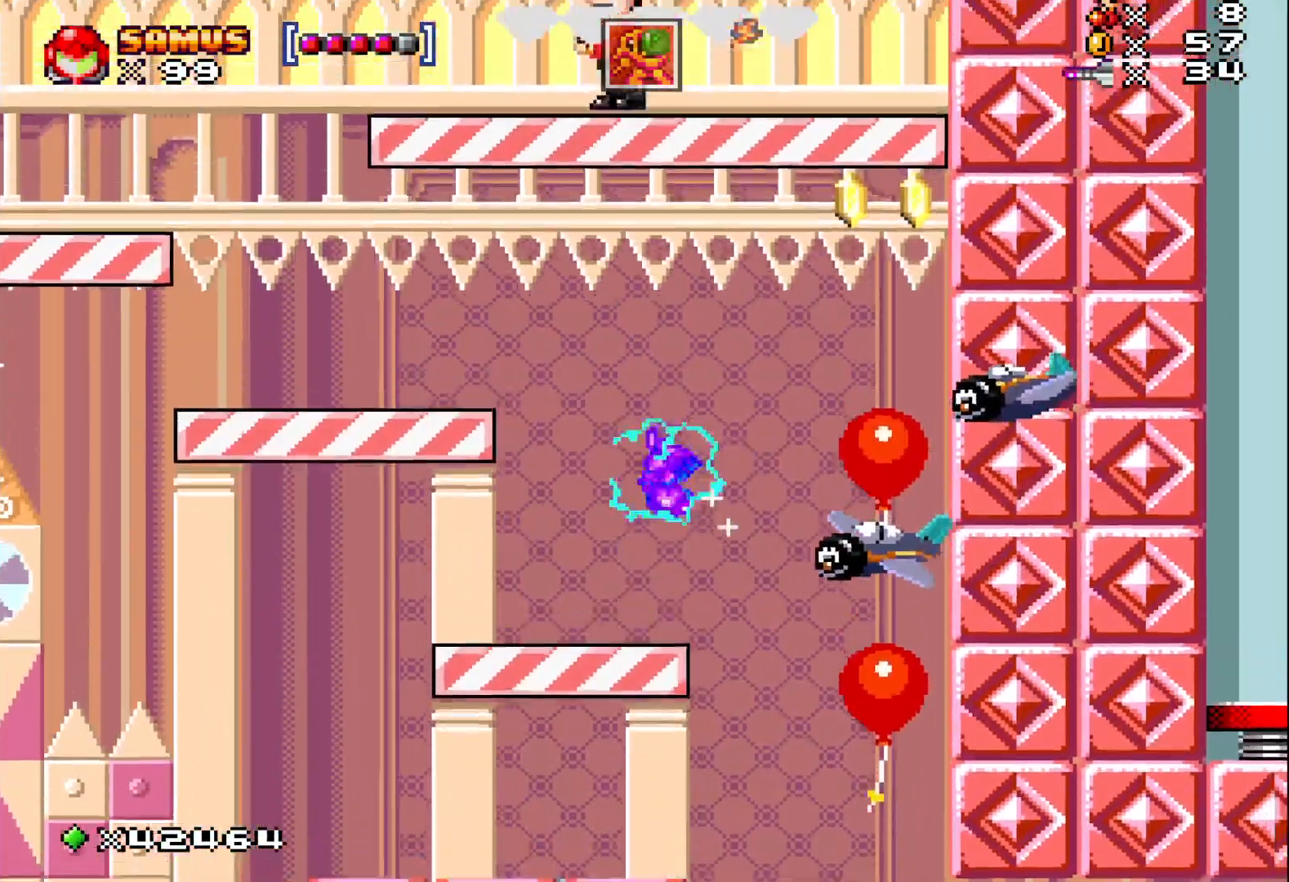
{"buttons": ["X", "DPAD_LEFT"], "events": [[317, "A", "up"]]}
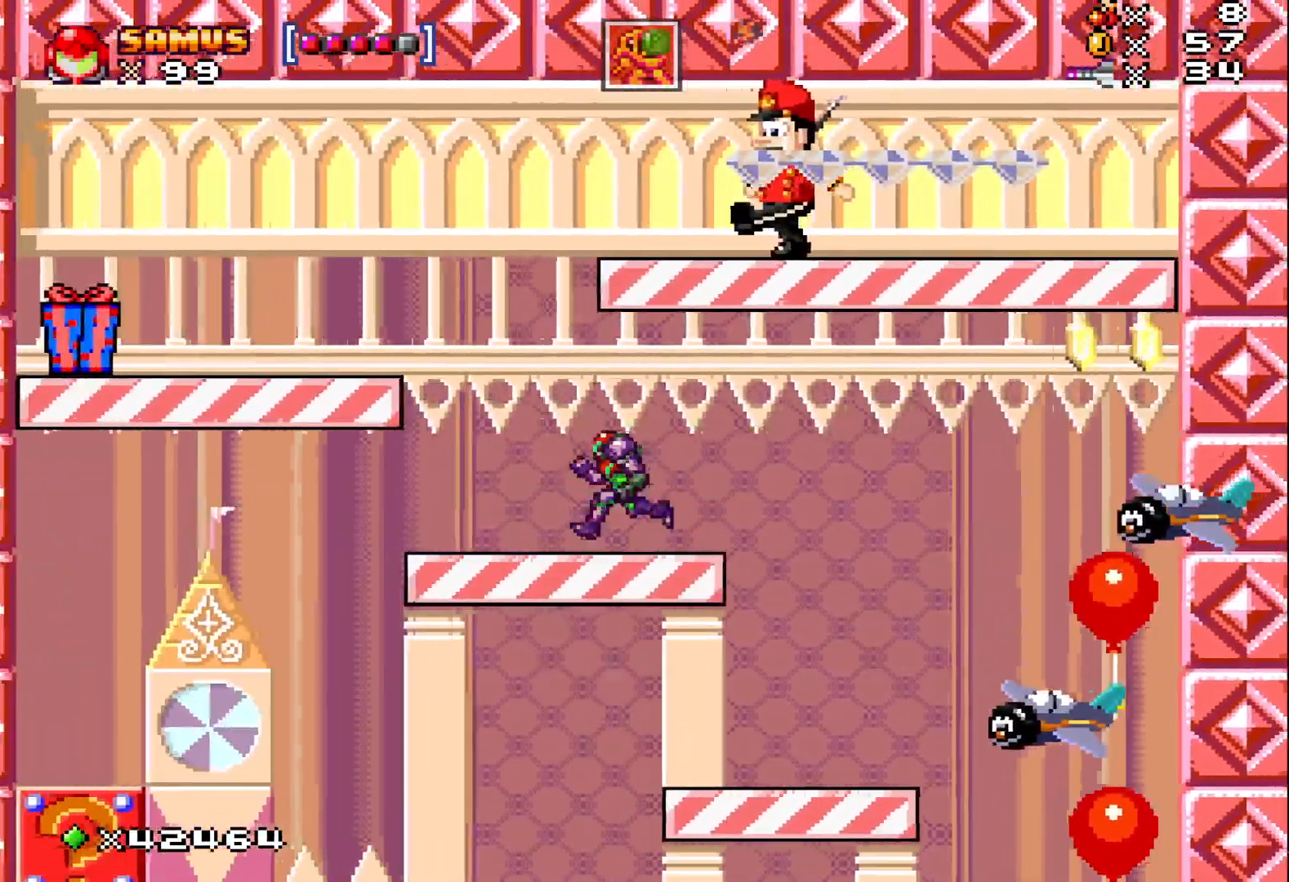
{"buttons": ["X", "DPAD_LEFT"], "events": [[17, "DPAD_LEFT", "up"], [83, "A", "down"], [83, "DPAD_LEFT", "down"], [417, "A", "up"]]}
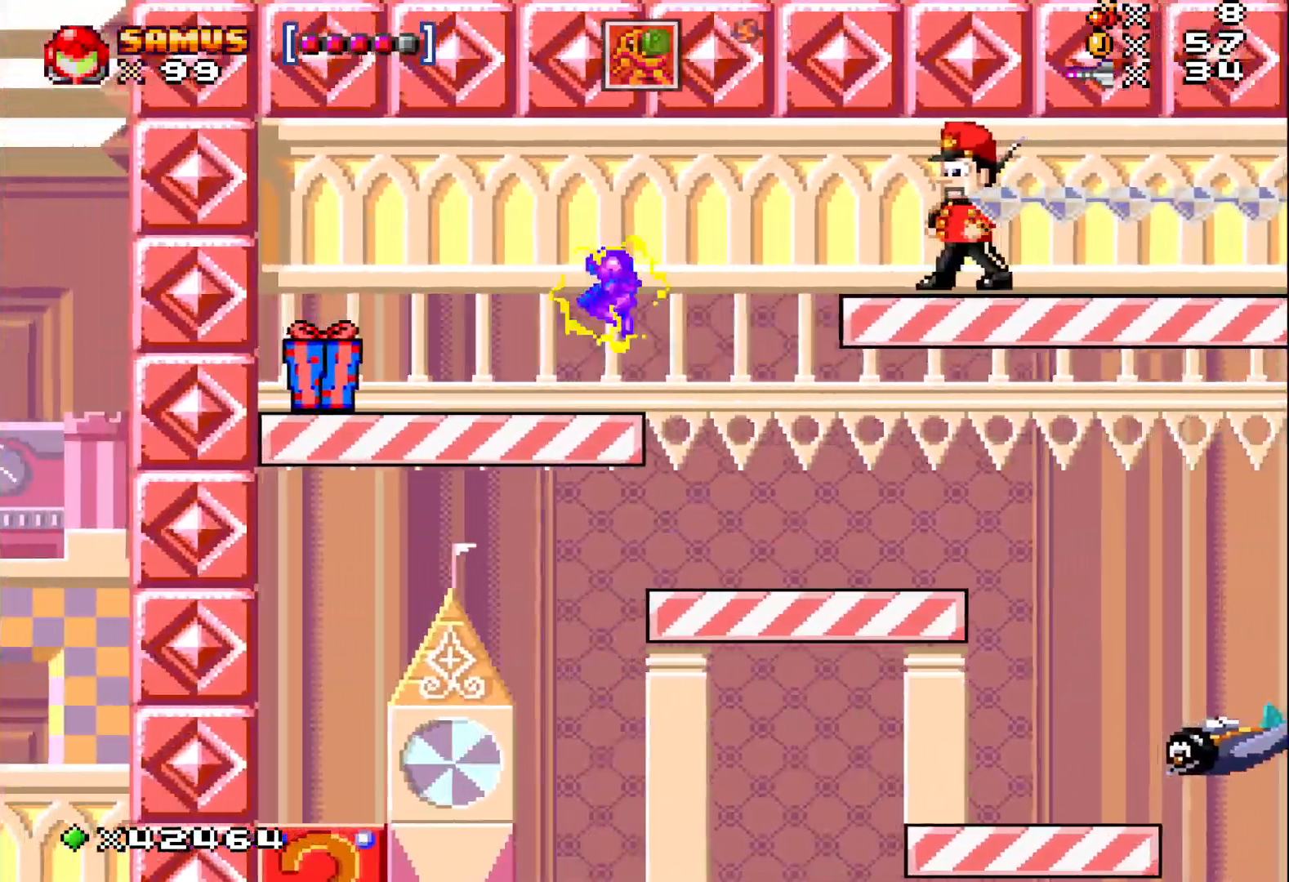
{"buttons": [], "events": [[183, "DPAD_LEFT", "up"], [300, "A", "down"], [317, "DPAD_RIGHT", "down"], [417, "A", "up"], [433, "DPAD_RIGHT", "up"], [433, "X", "up"]]}
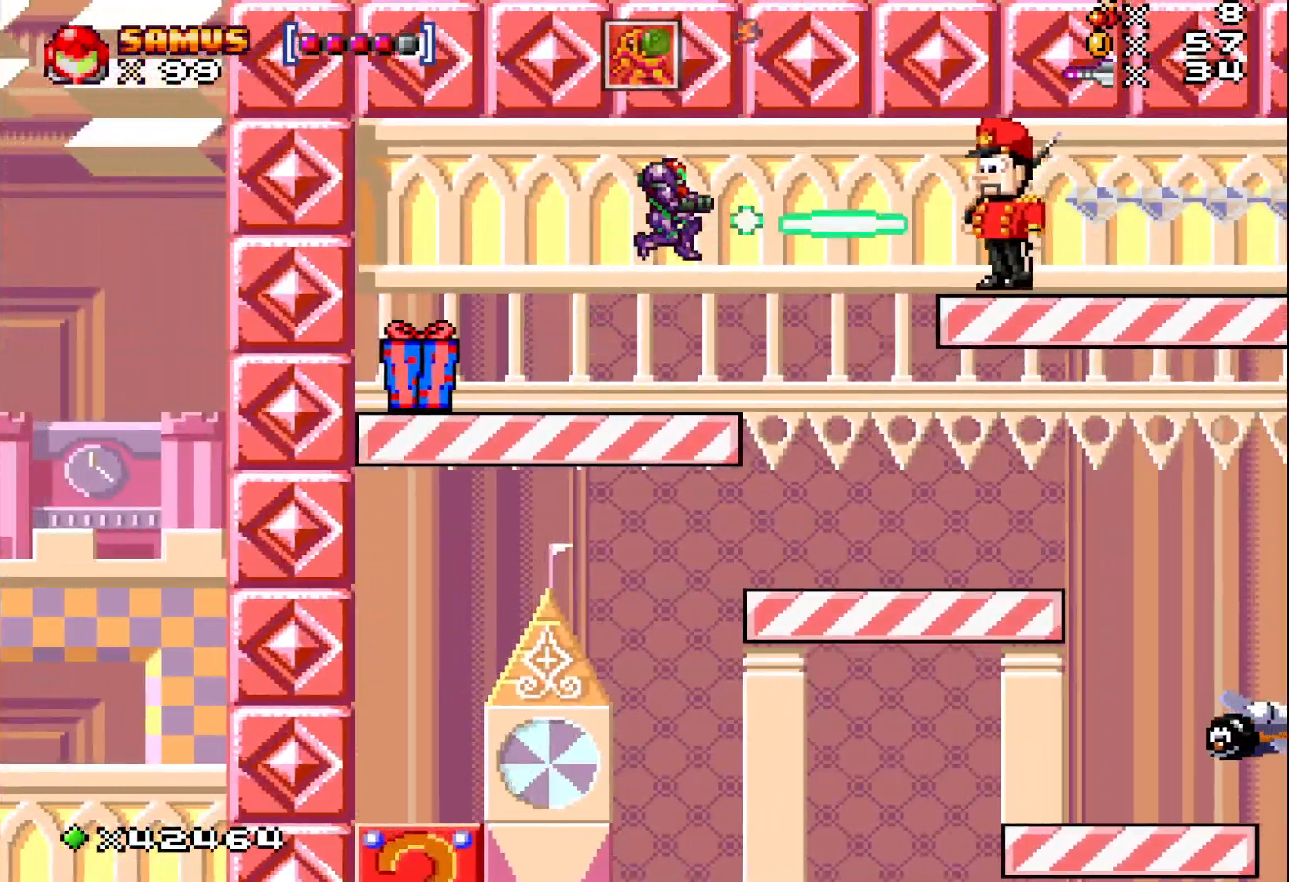
{"buttons": ["A", "X", "DPAD_LEFT"], "events": [[33, "X", "down"], [333, "DPAD_LEFT", "down"], [417, "A", "down"]]}
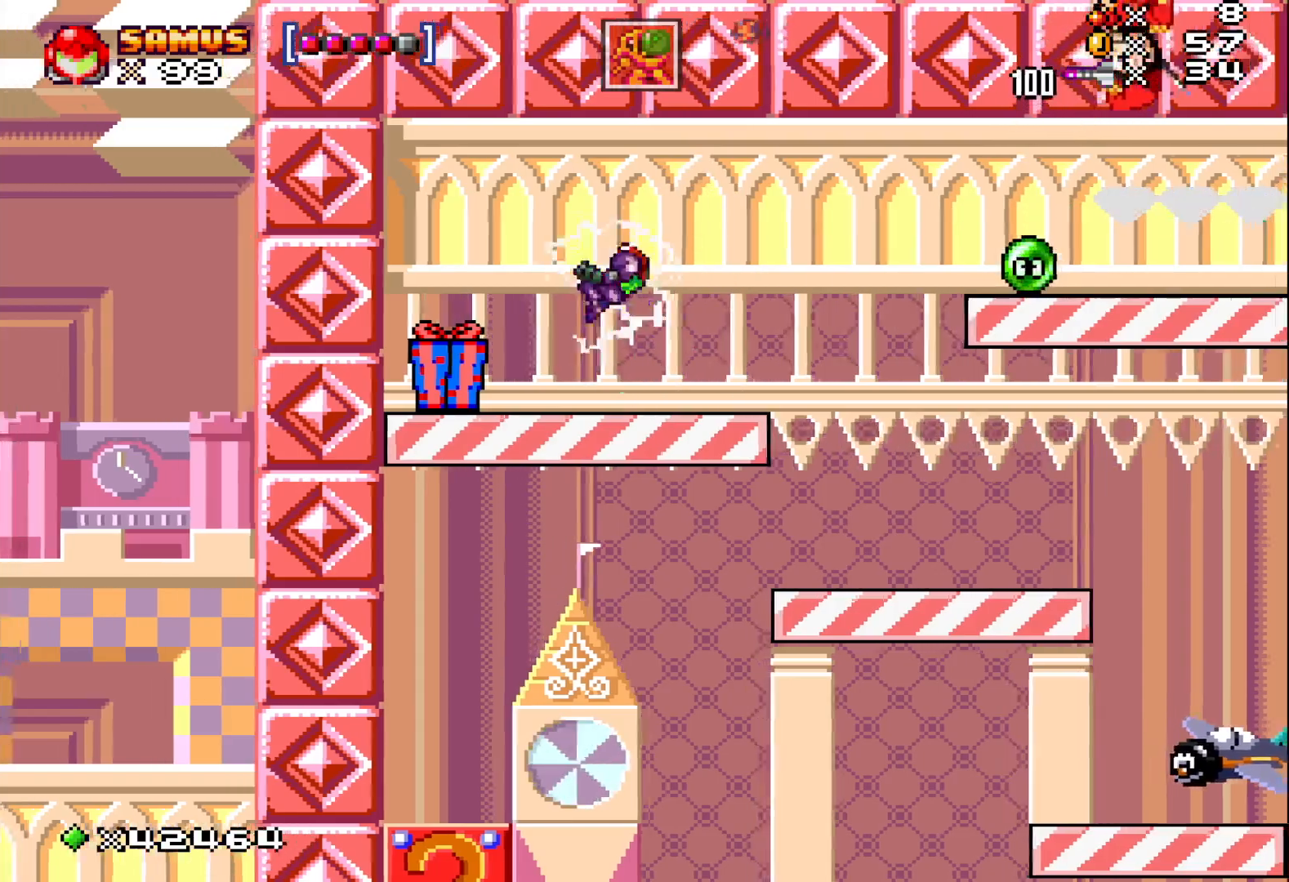
{"buttons": ["X"], "events": [[83, "A", "up"], [267, "DPAD_LEFT", "up"]]}